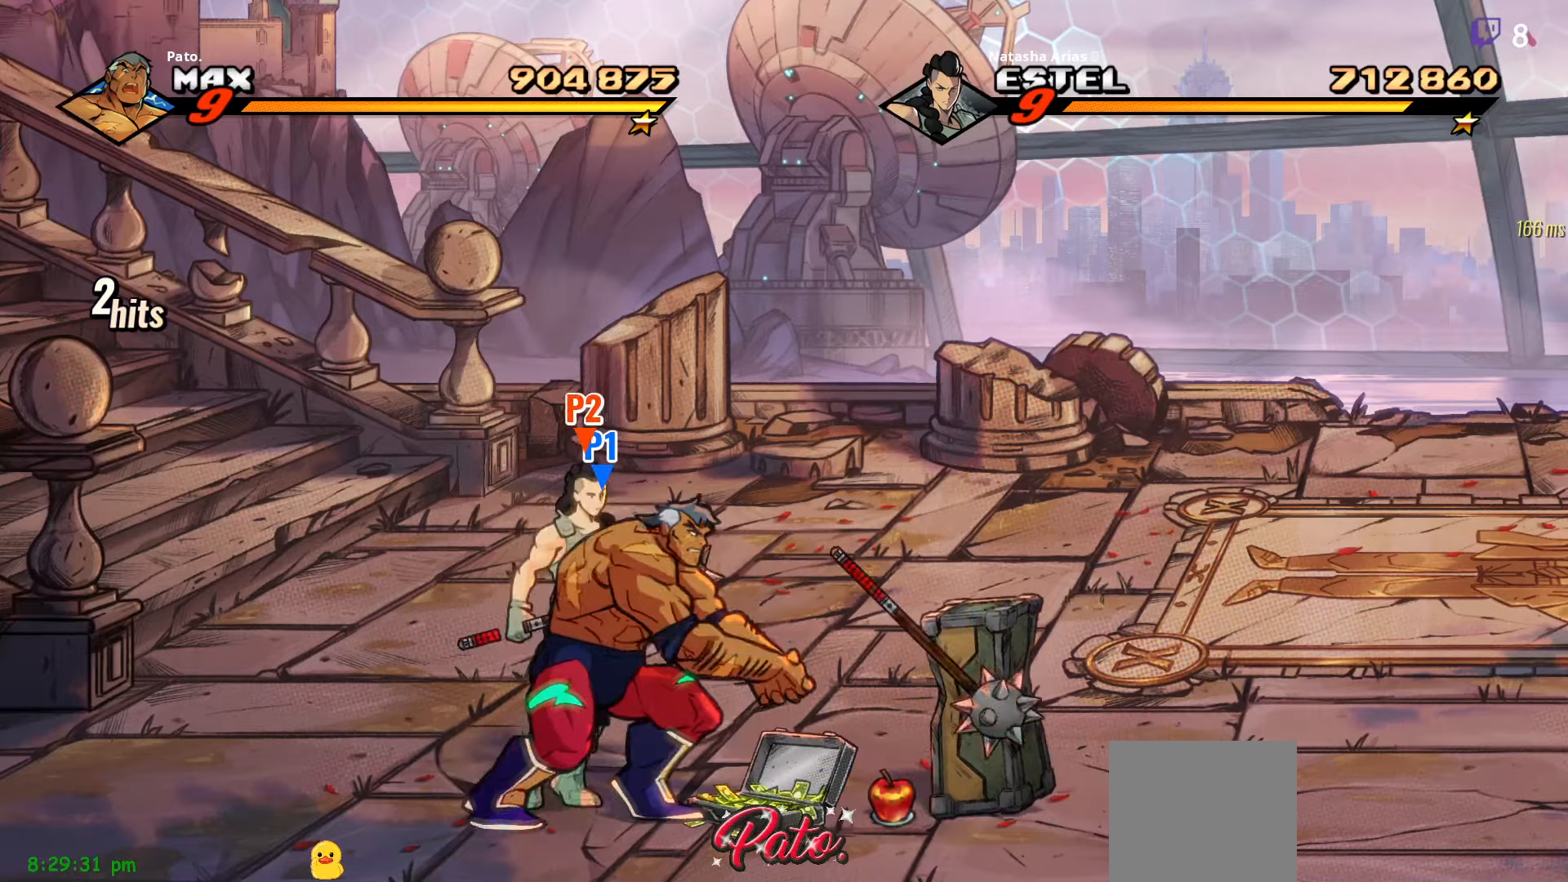
Gameplay with a controller (Xbox layout); each line is a JSON object with the inputs held at the frame after it. "events" lists button and stick changes between this image and that frame as [ms after this image, input, new state], when the widget could be followed in between. Not read: left_stick.
{"buttons": ["DPAD_UP", "DPAD_RIGHT"], "right_stick": "center", "events": [[433, "DPAD_RIGHT", "down"]]}
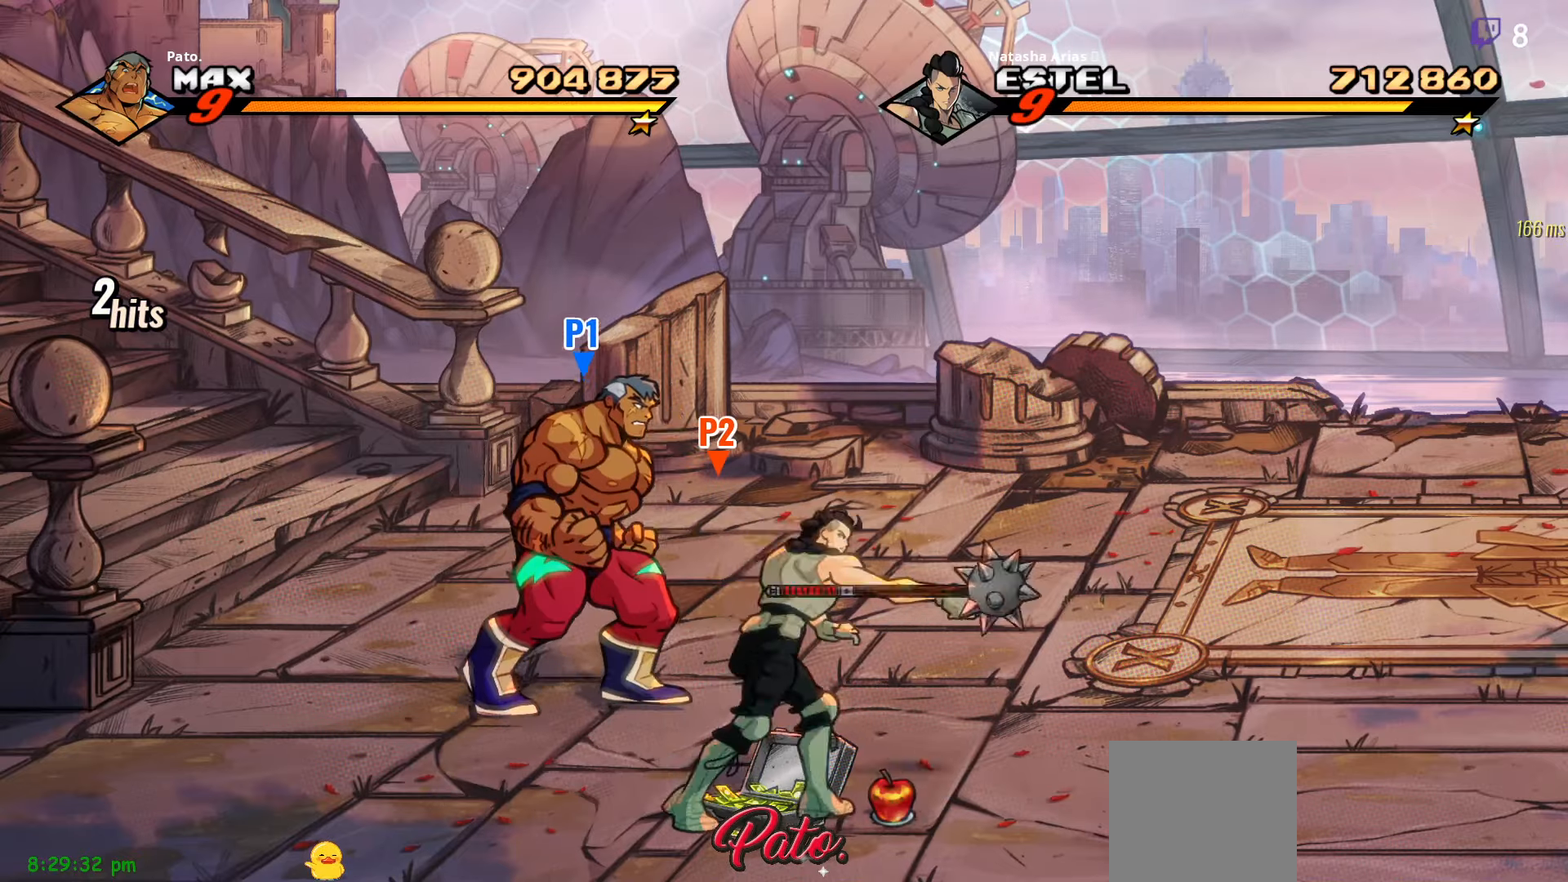
{"buttons": ["A", "DPAD_RIGHT"], "right_stick": "center", "events": [[400, "DPAD_UP", "up"], [483, "A", "down"]]}
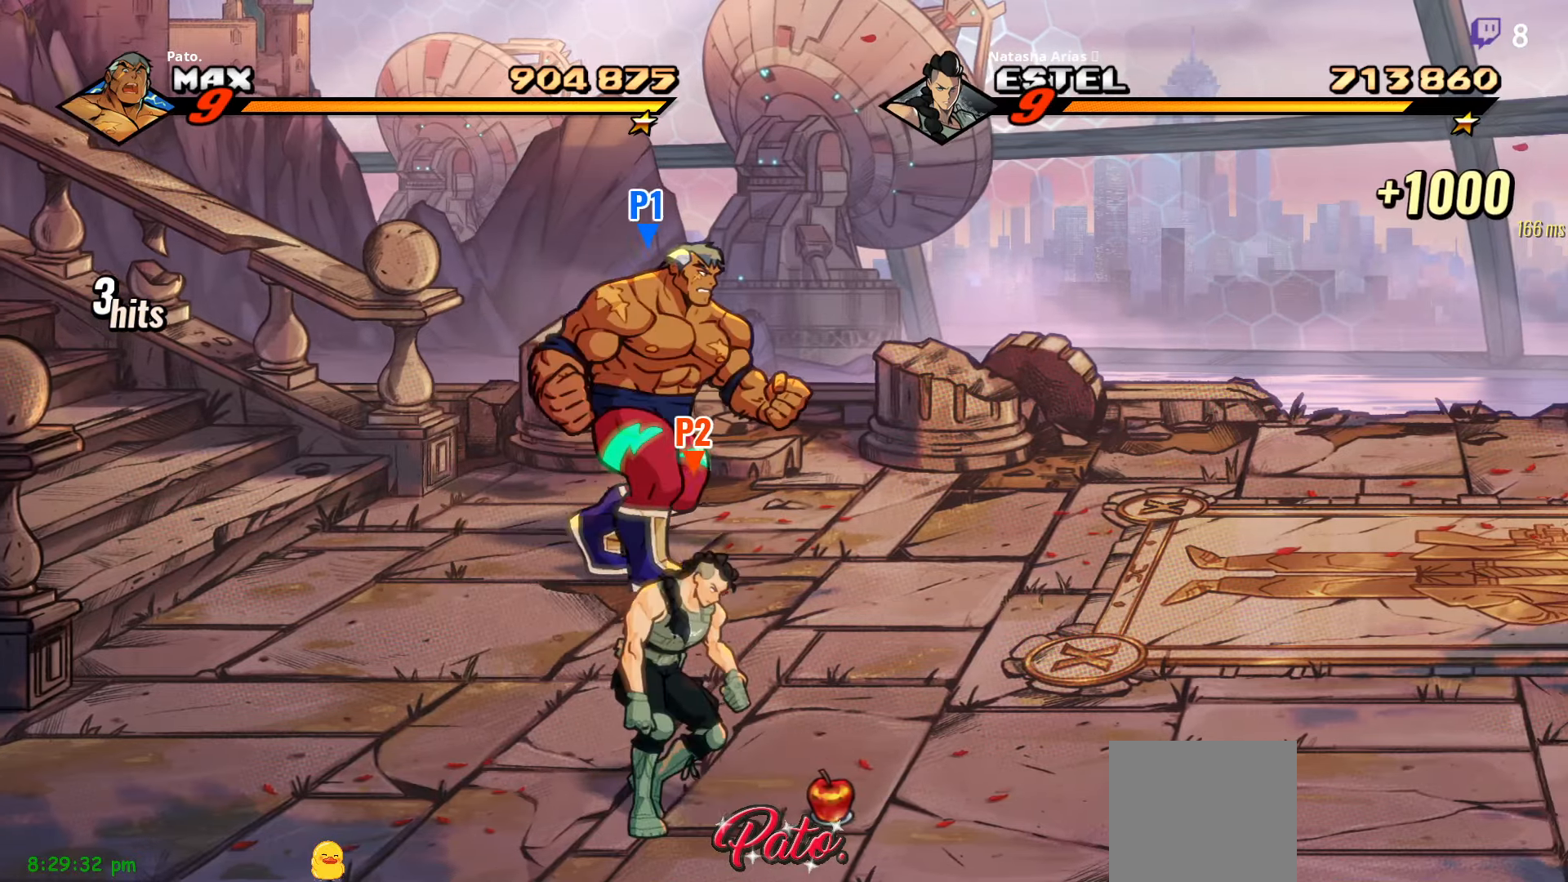
{"buttons": ["DPAD_RIGHT"], "right_stick": "center", "events": [[100, "A", "up"], [266, "Y", "down"], [366, "Y", "up"]]}
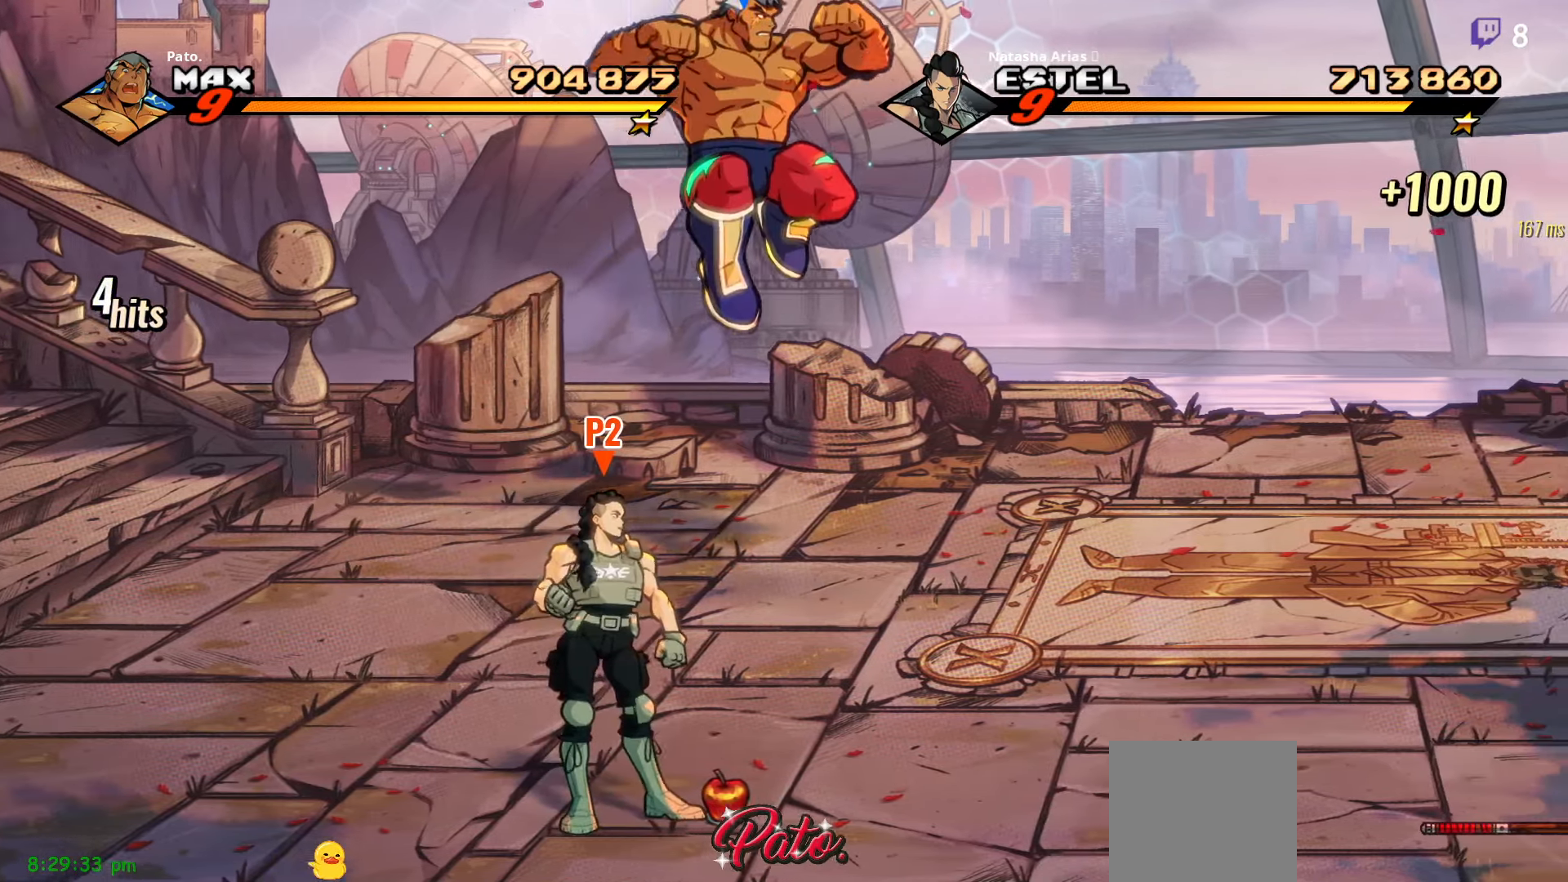
{"buttons": [], "right_stick": "center", "events": [[383, "DPAD_RIGHT", "up"]]}
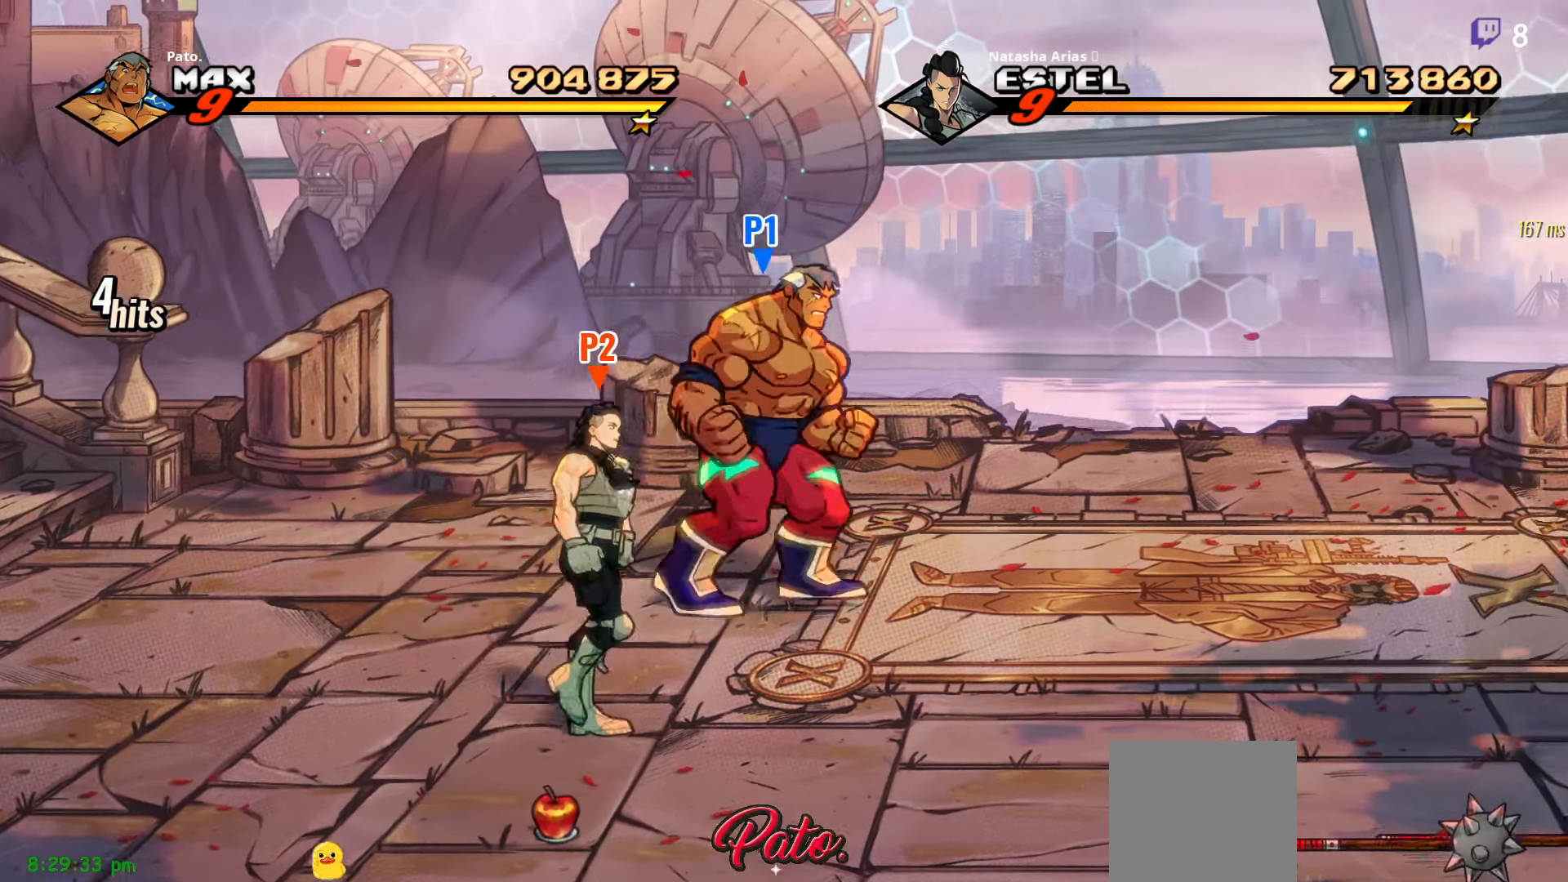
{"buttons": [], "right_stick": "center", "events": []}
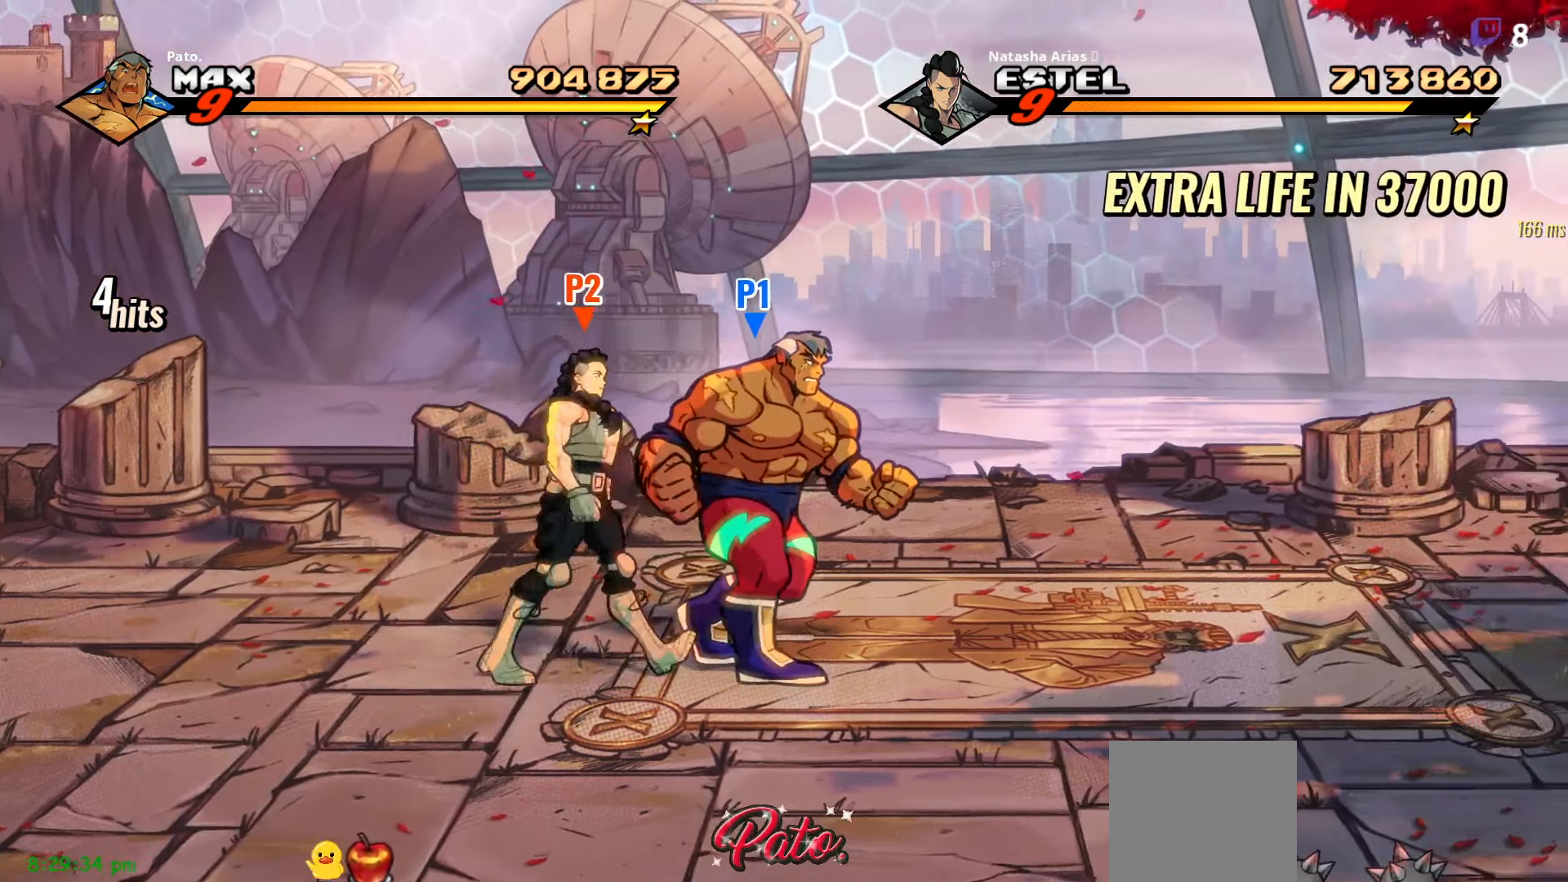
{"buttons": [], "right_stick": "center", "events": []}
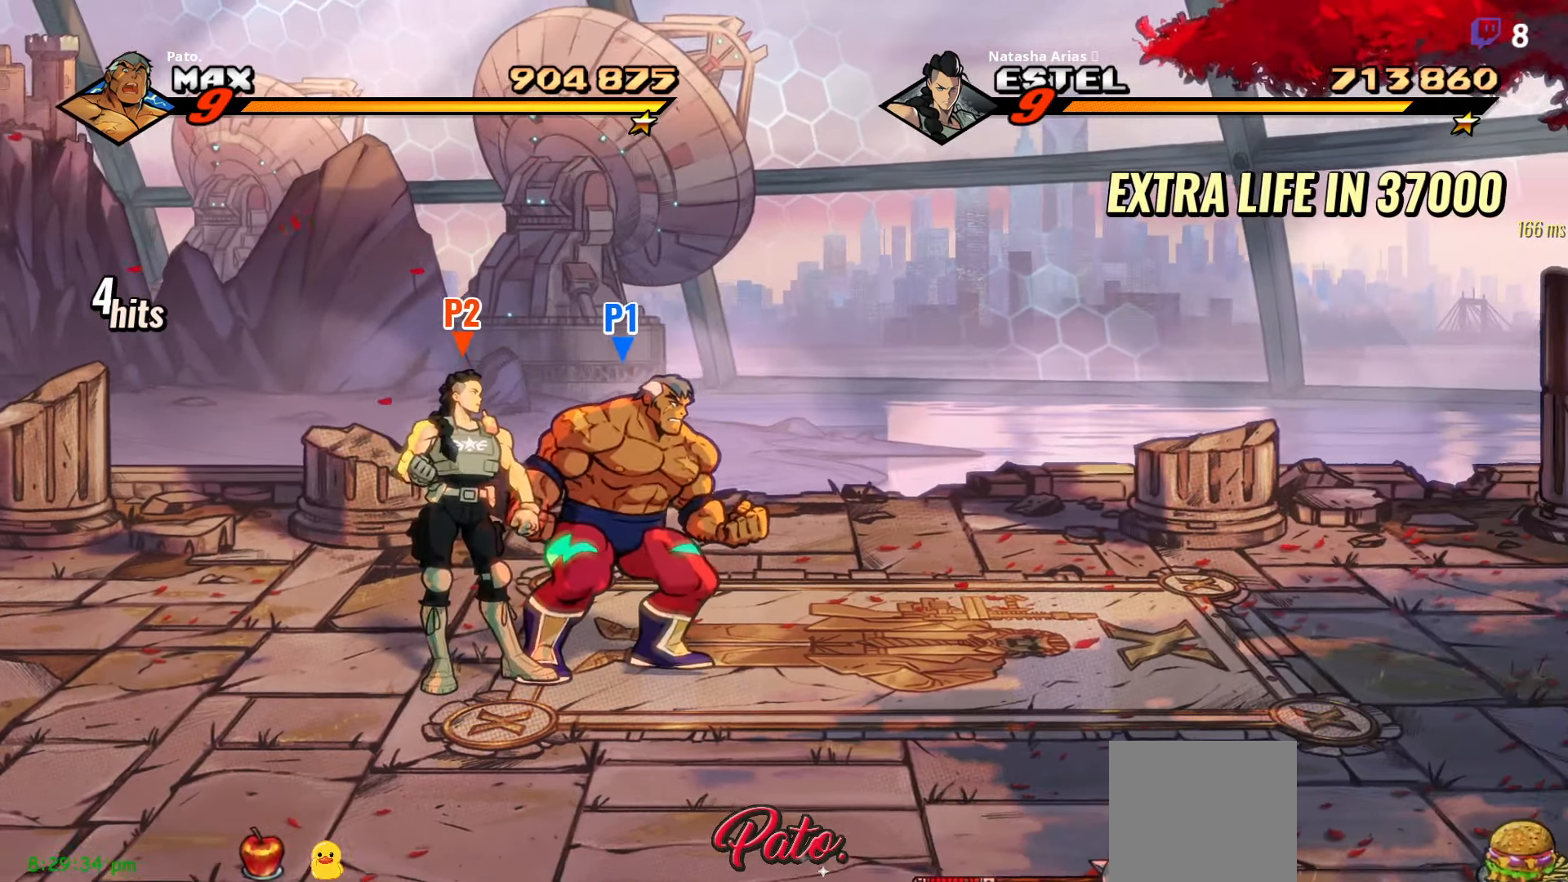
{"buttons": [], "right_stick": "center", "events": []}
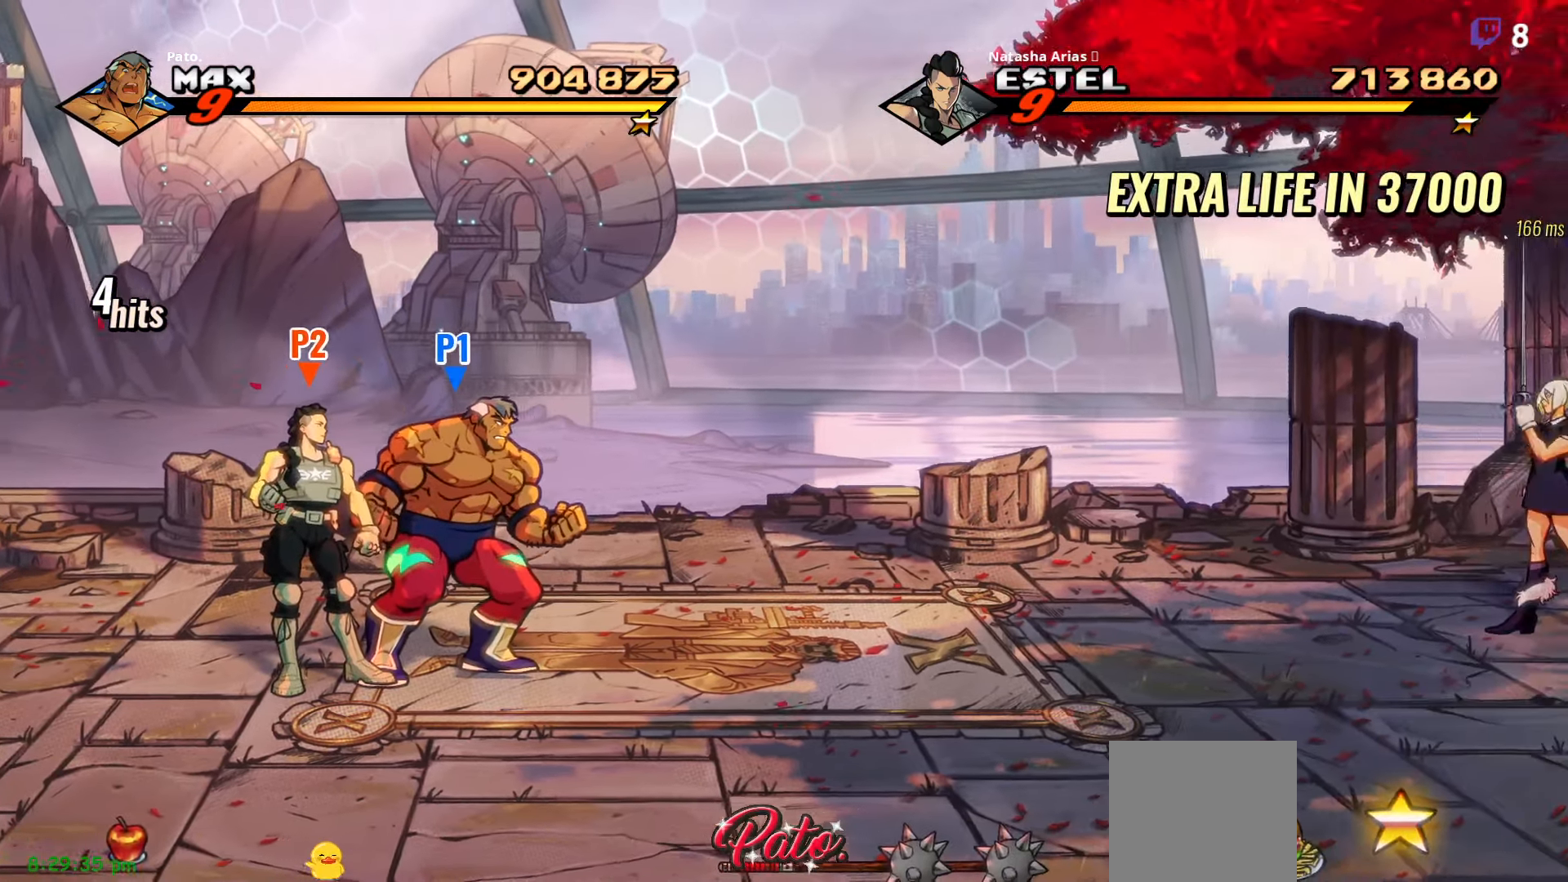
{"buttons": ["DPAD_RIGHT"], "right_stick": "center", "events": [[316, "DPAD_RIGHT", "down"]]}
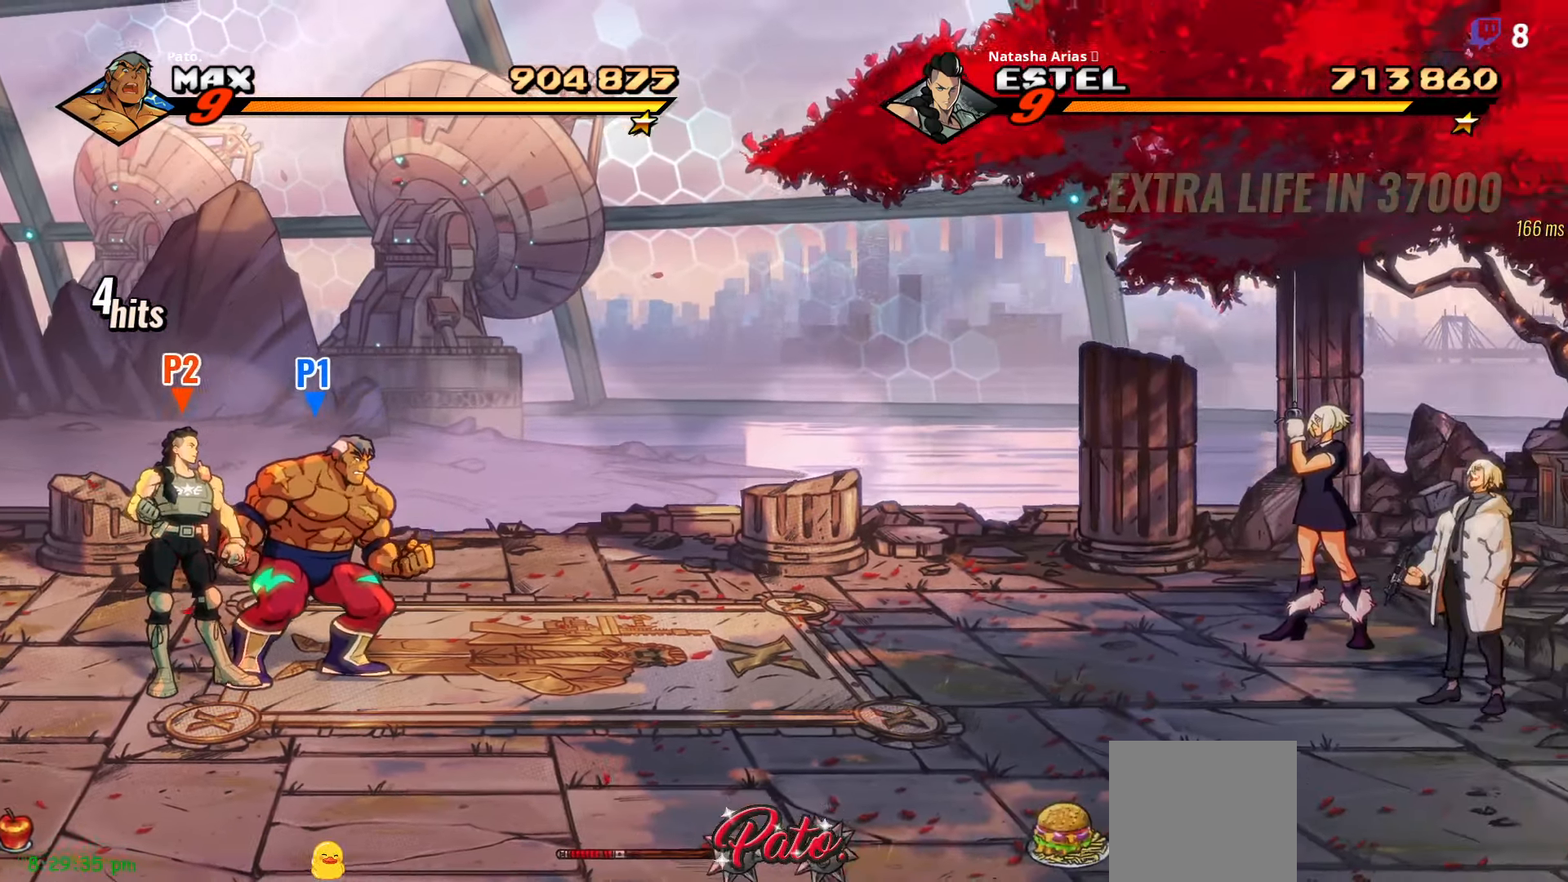
{"buttons": ["DPAD_RIGHT"], "right_stick": "center", "events": [[33, "DPAD_RIGHT", "up"], [466, "DPAD_RIGHT", "down"]]}
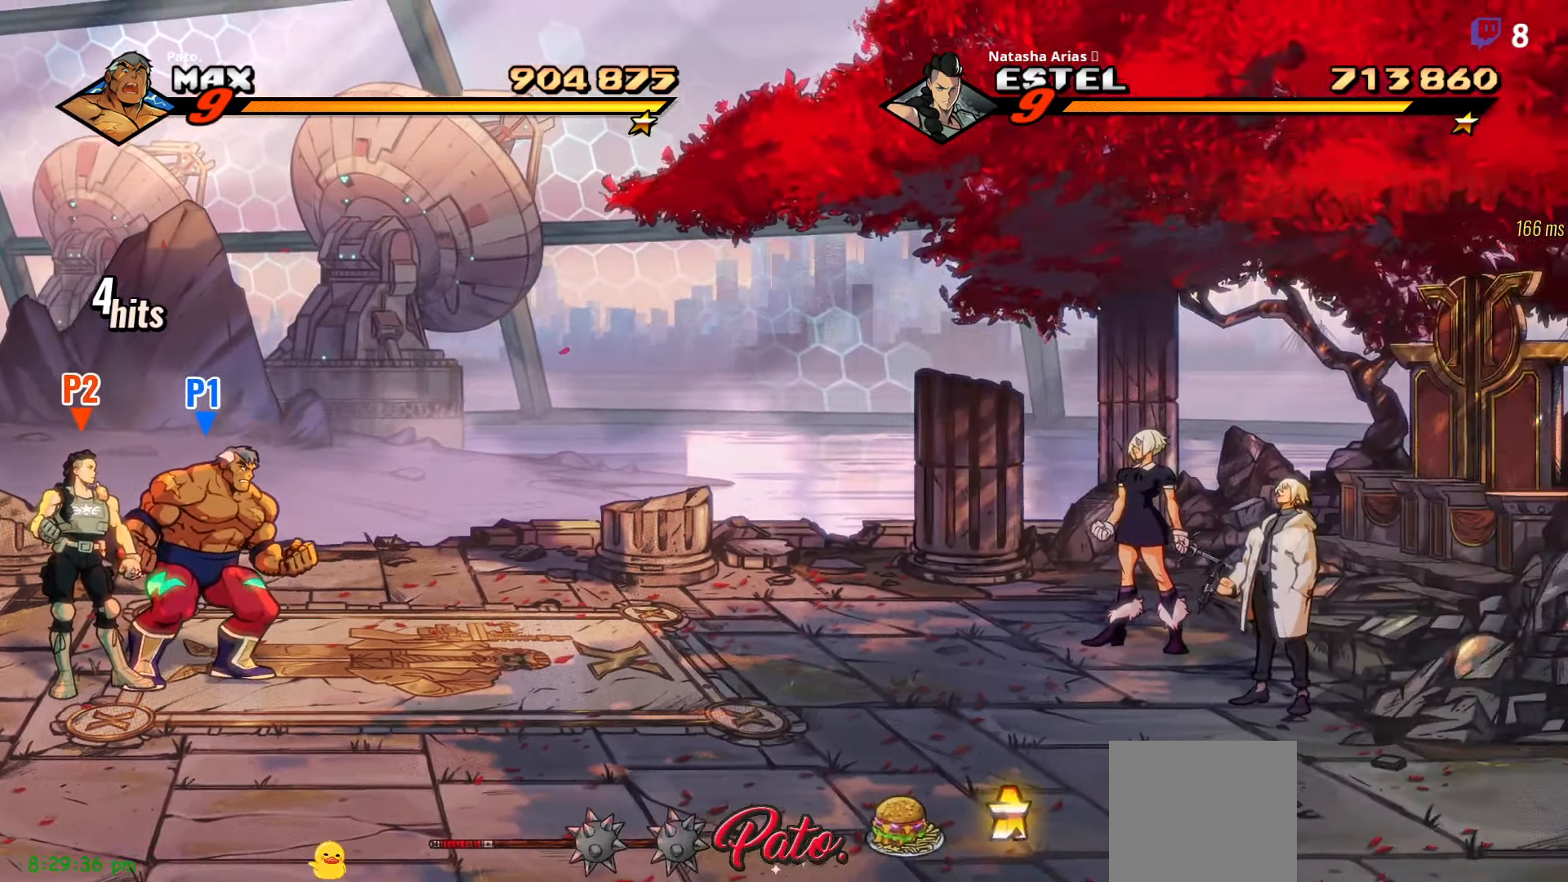
{"buttons": ["DPAD_UP", "DPAD_RIGHT"], "right_stick": "center", "events": [[400, "DPAD_UP", "down"]]}
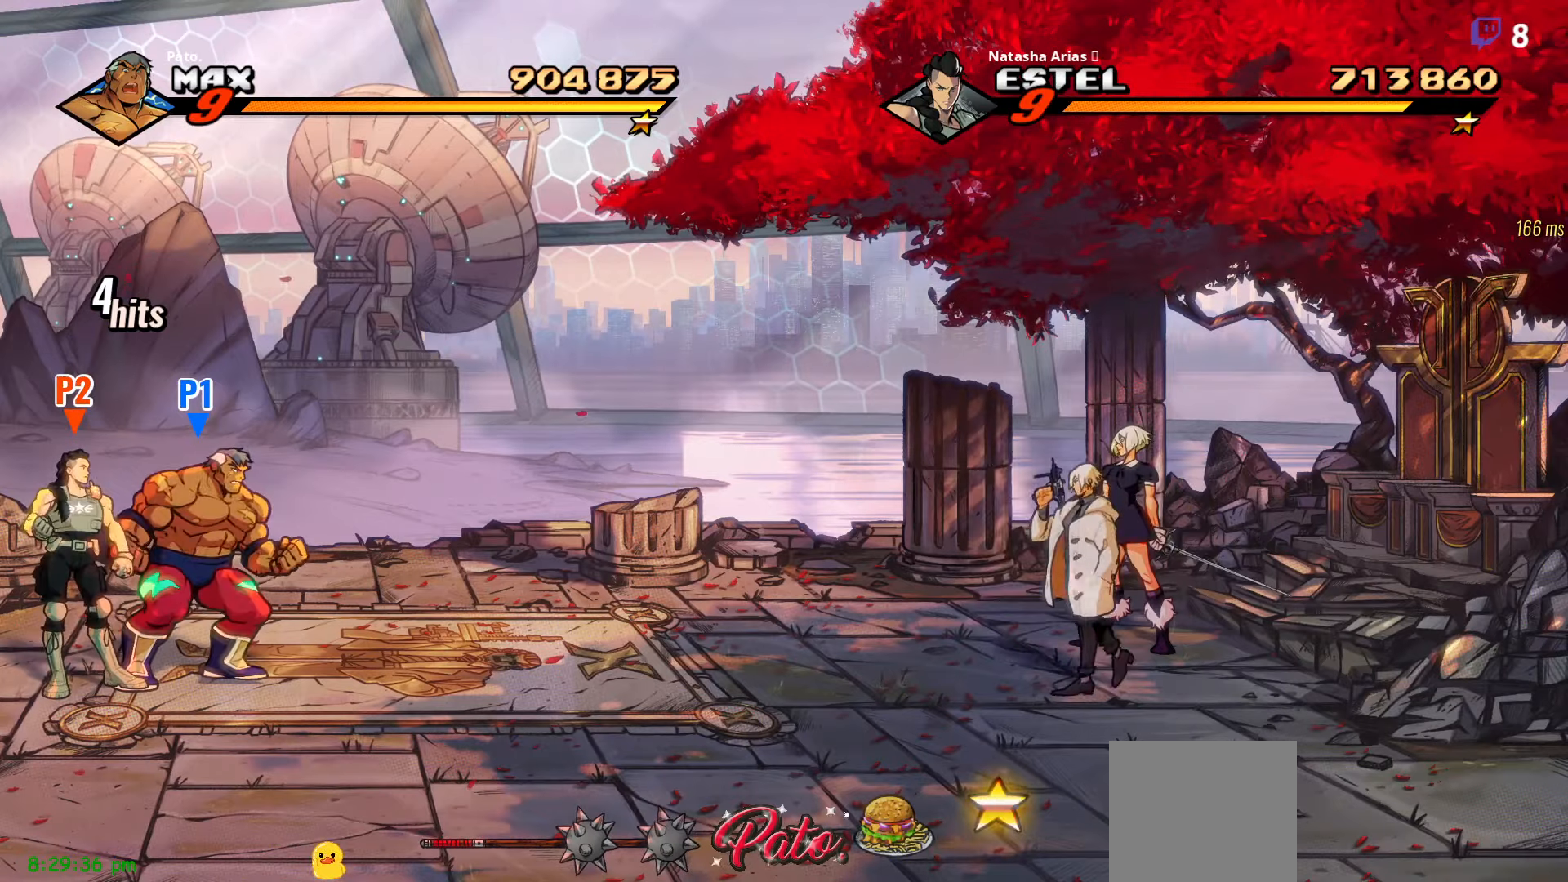
{"buttons": ["DPAD_UP", "DPAD_RIGHT"], "right_stick": "center", "events": []}
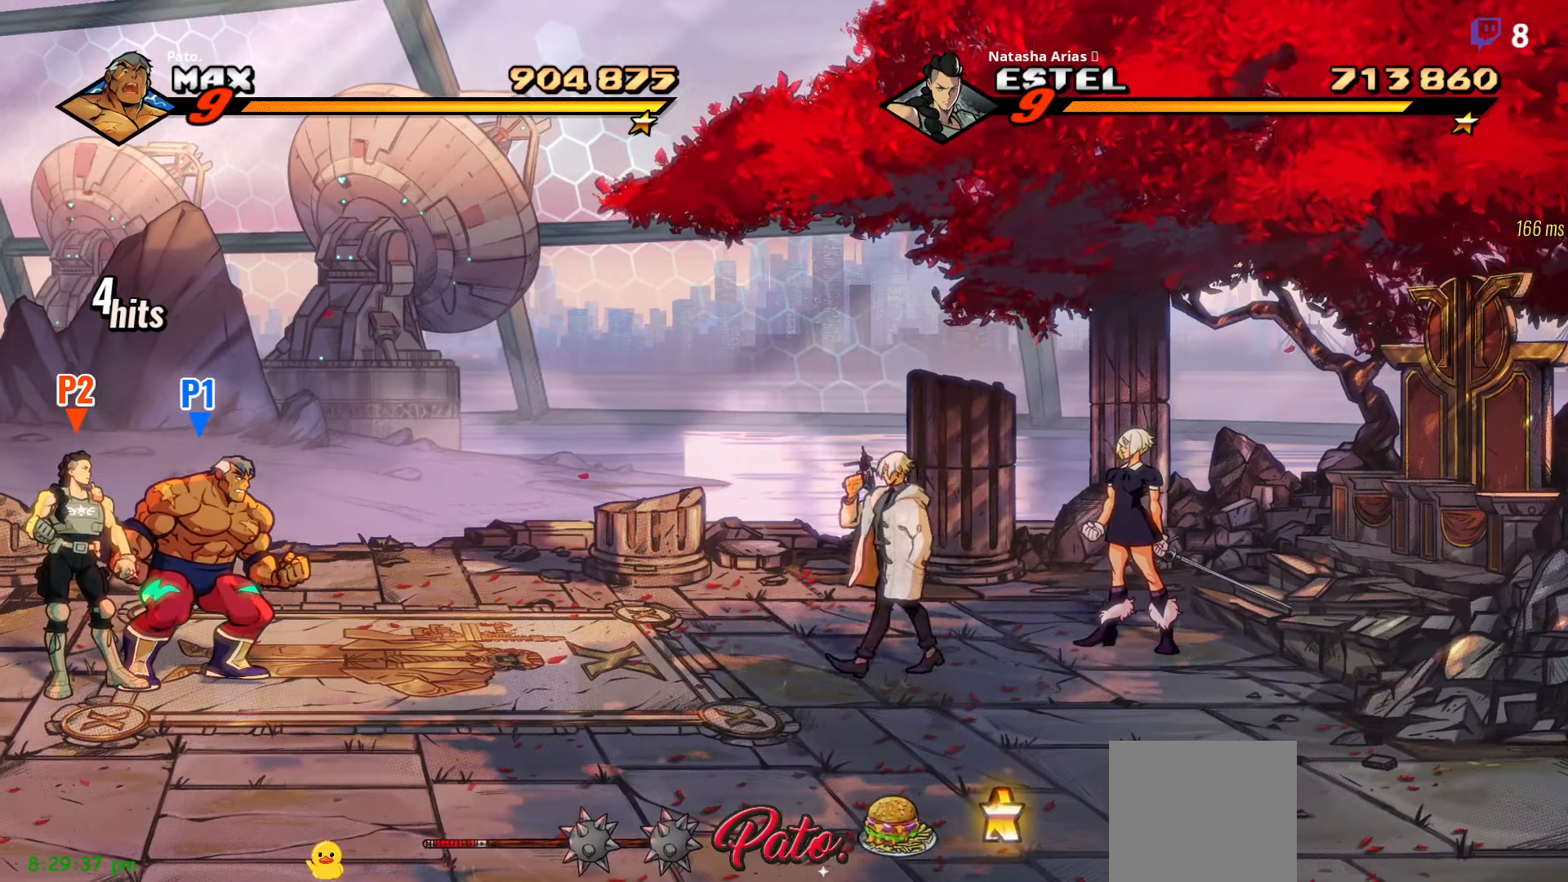
{"buttons": ["L1", "DPAD_RIGHT"], "right_stick": "center", "events": [[83, "A", "down"], [167, "A", "up"], [233, "DPAD_UP", "up"], [417, "L1", "down"]]}
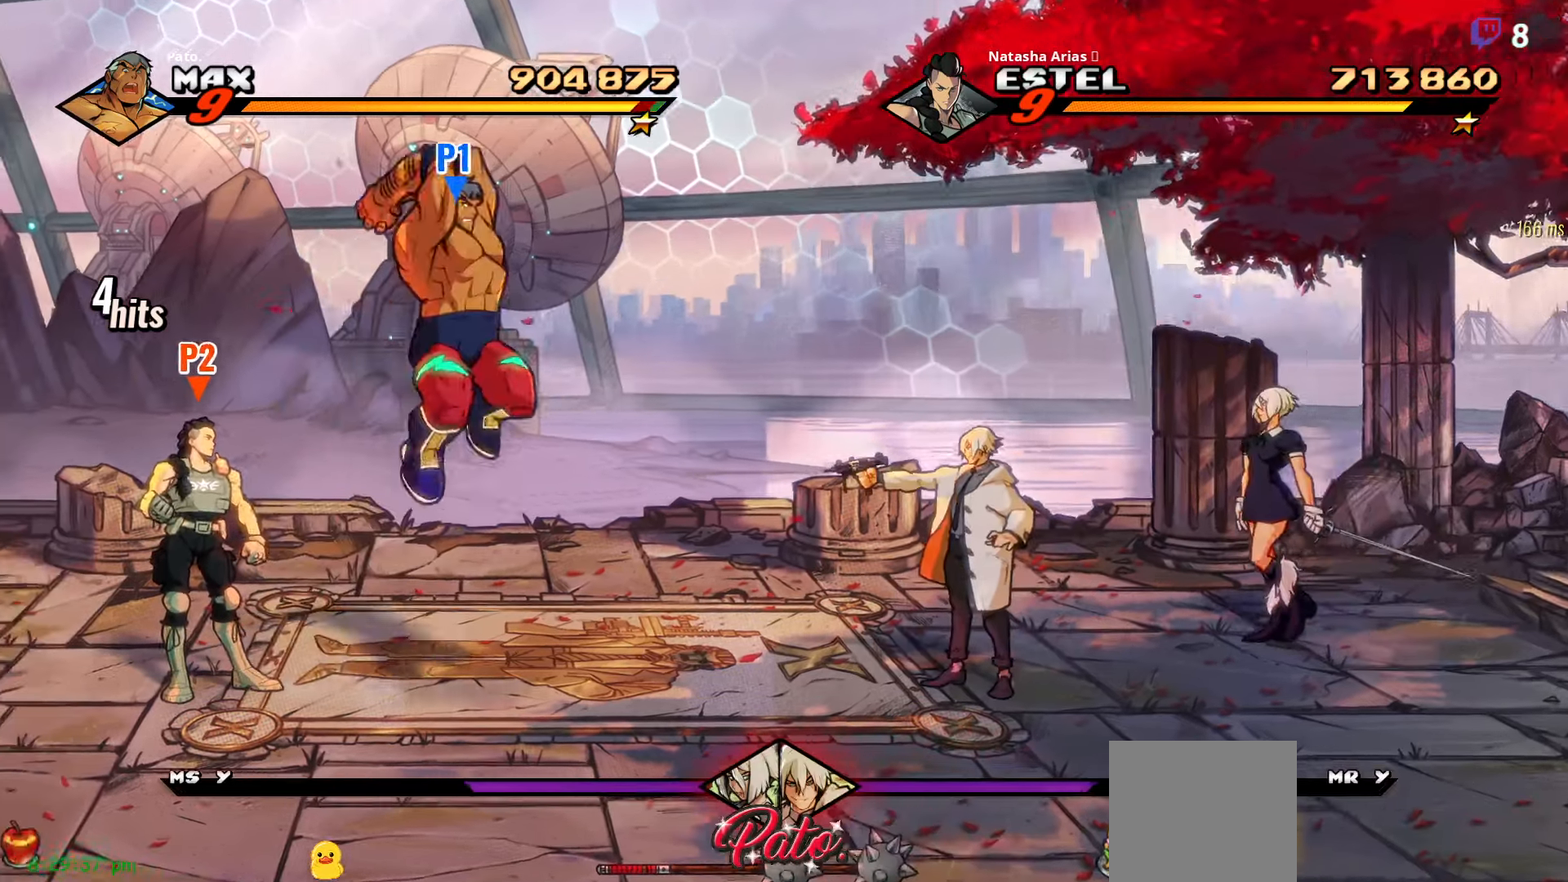
{"buttons": ["DPAD_RIGHT"], "right_stick": "center", "events": [[17, "L1", "up"], [150, "DPAD_RIGHT", "up"], [250, "Y", "down"], [300, "Y", "up"], [383, "DPAD_RIGHT", "down"]]}
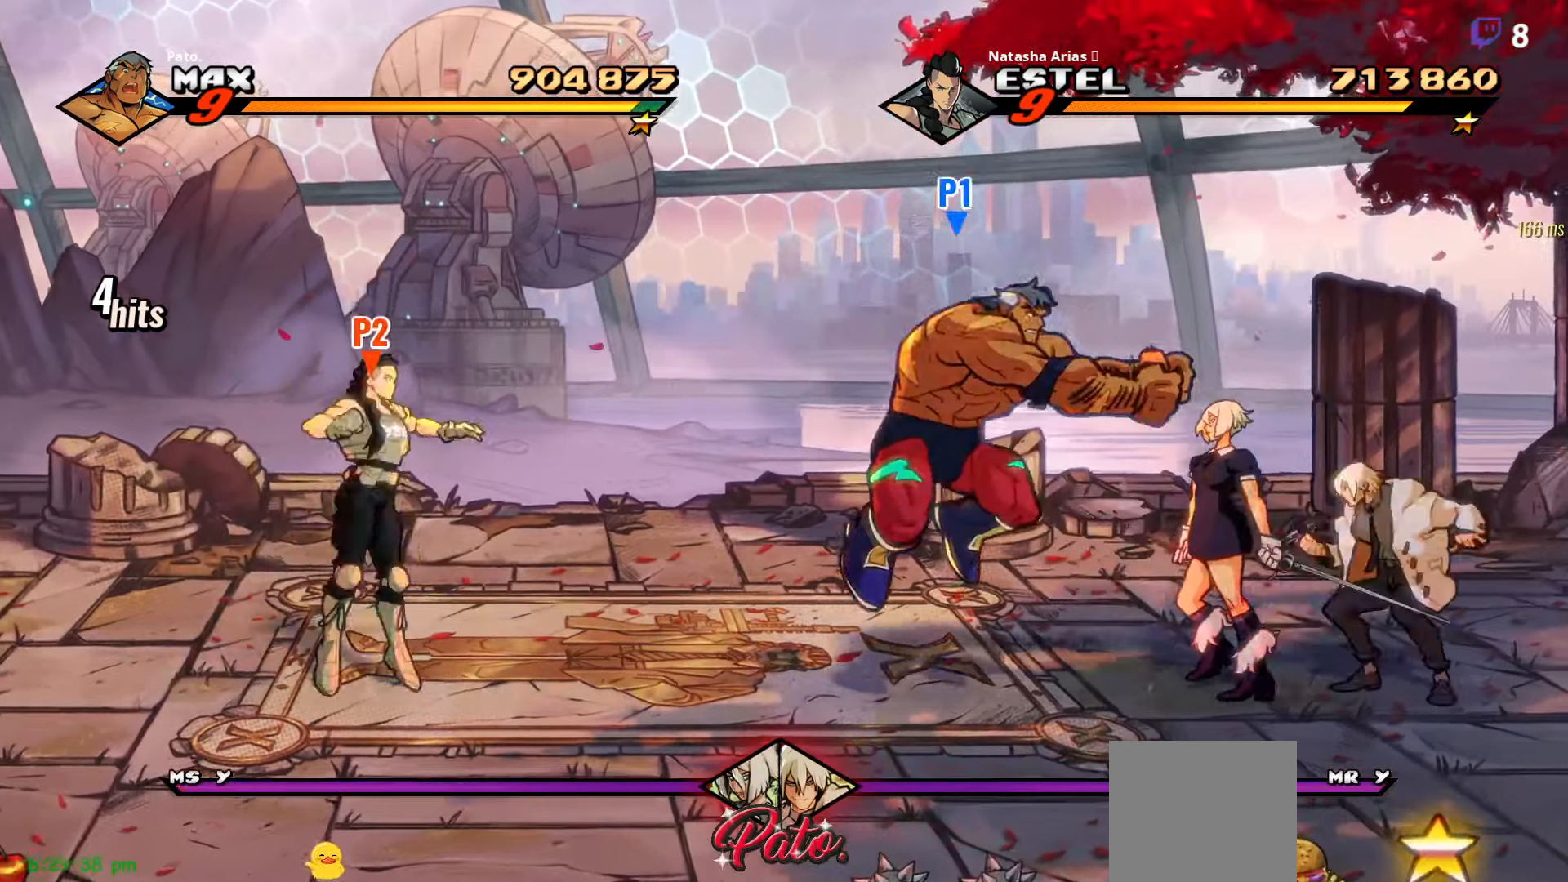
{"buttons": [], "right_stick": "center", "events": [[217, "DPAD_RIGHT", "up"]]}
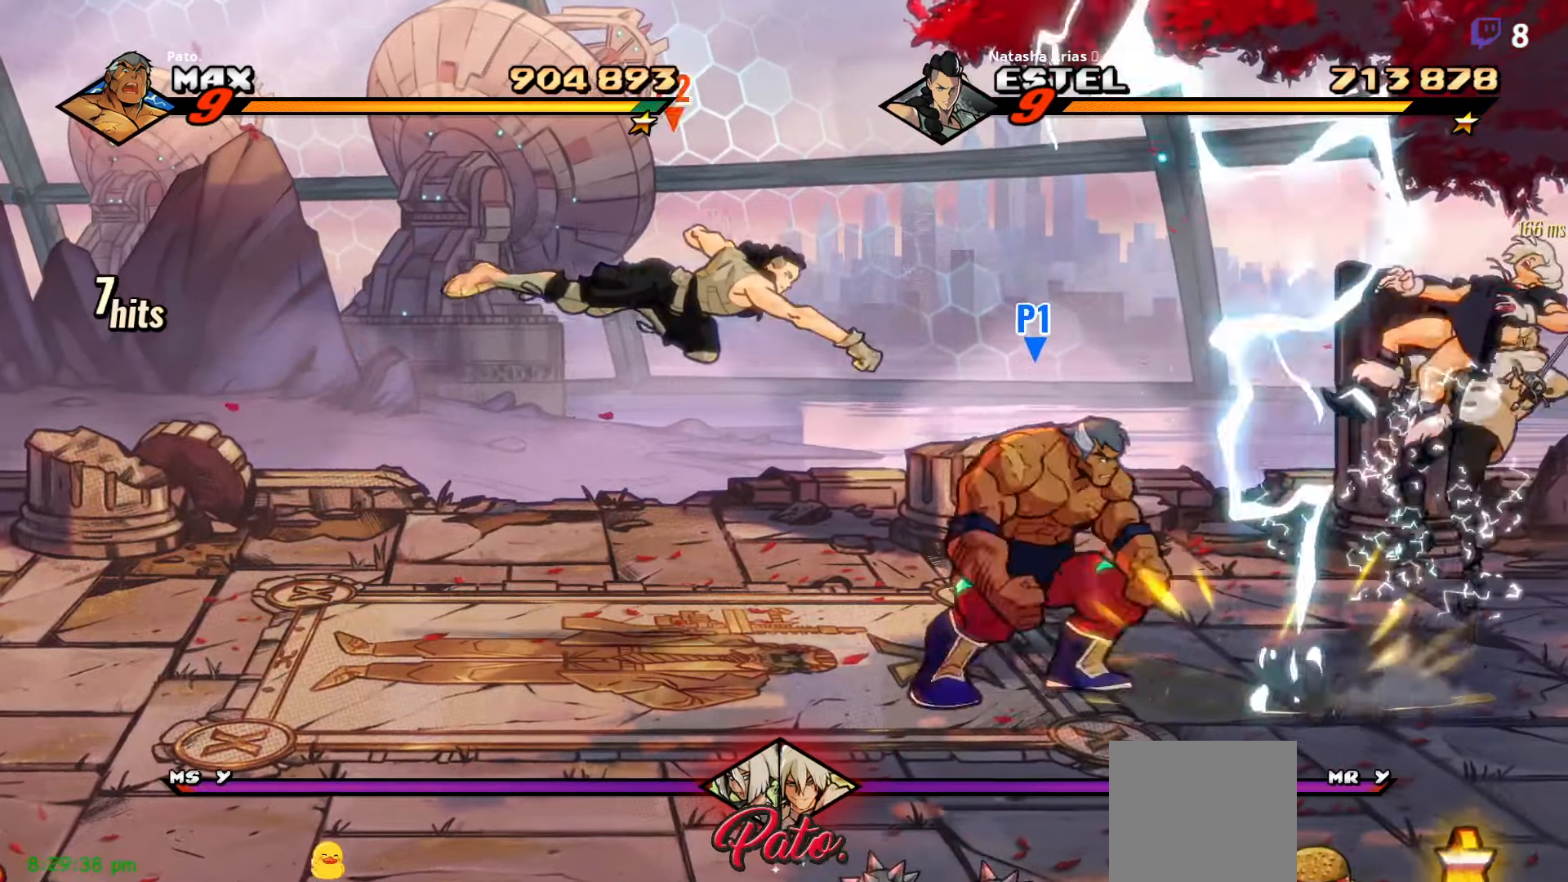
{"buttons": [], "right_stick": "center", "events": [[33, "DPAD_RIGHT", "down"], [100, "A", "down"], [183, "A", "up"], [200, "L1", "down"], [333, "DPAD_RIGHT", "up"], [333, "L1", "up"]]}
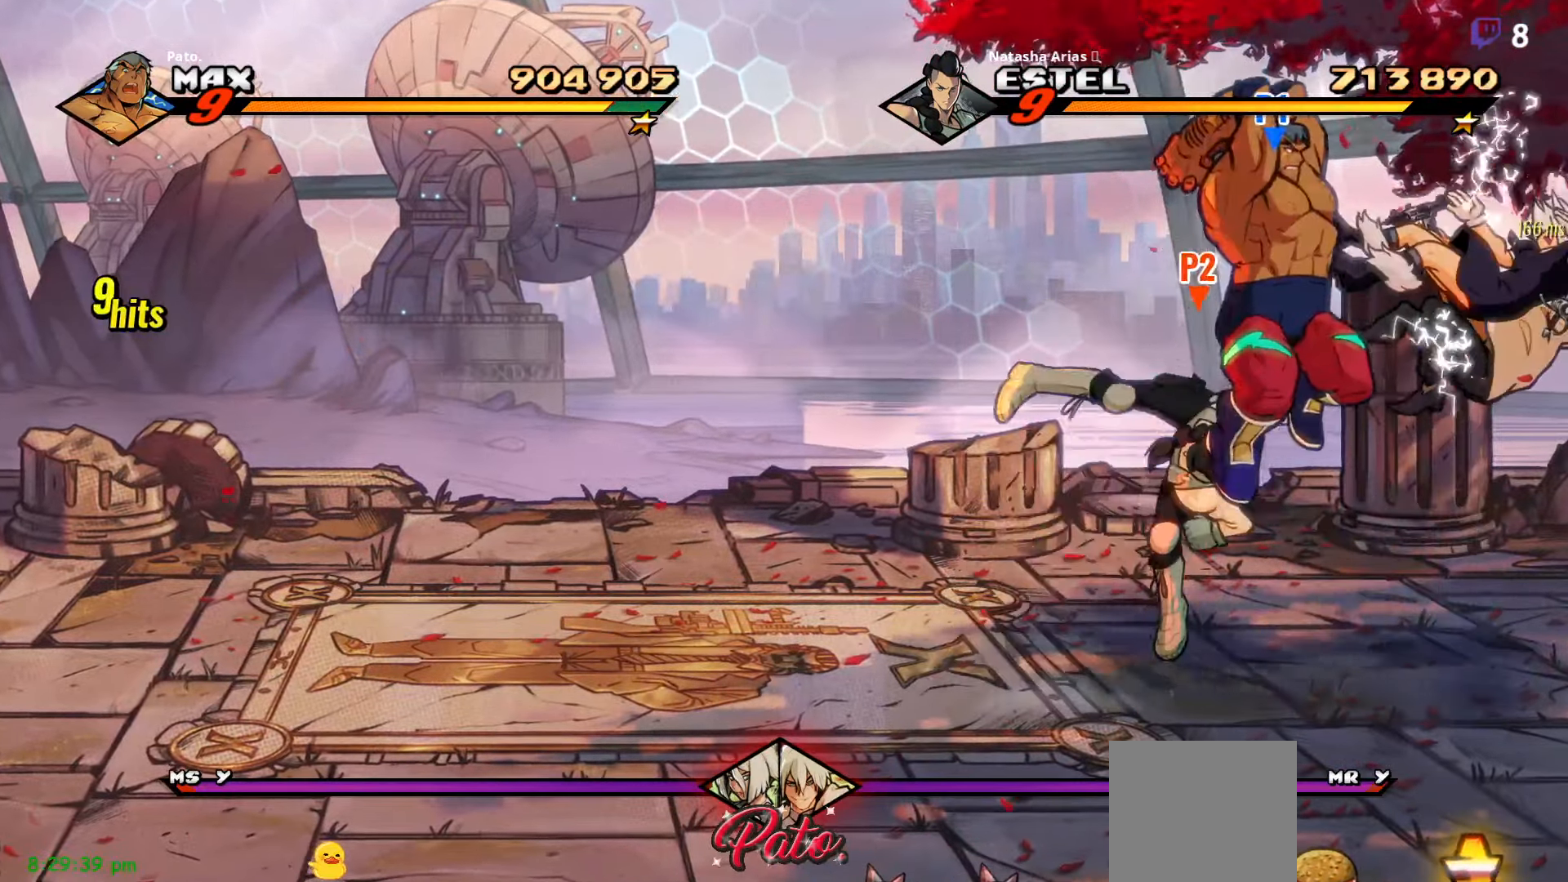
{"buttons": [], "right_stick": "center", "events": [[250, "Y", "down"], [300, "Y", "up"], [383, "Y", "down"], [450, "Y", "up"]]}
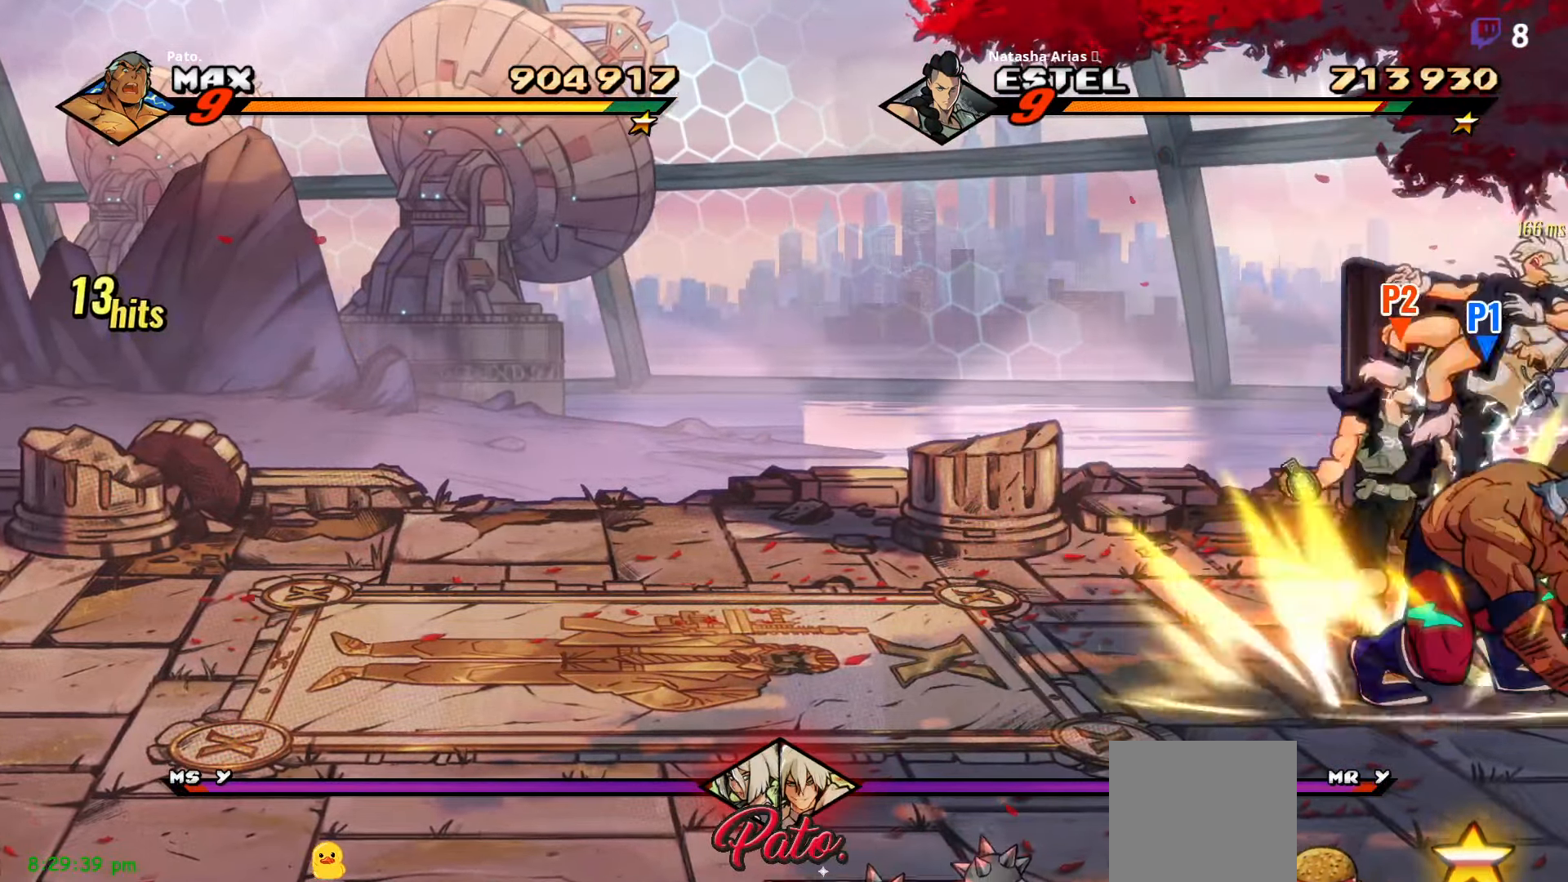
{"buttons": [], "right_stick": "center", "events": [[133, "Y", "down"], [200, "Y", "up"], [217, "Y", "down"], [283, "Y", "up"], [367, "Y", "down"], [467, "Y", "up"]]}
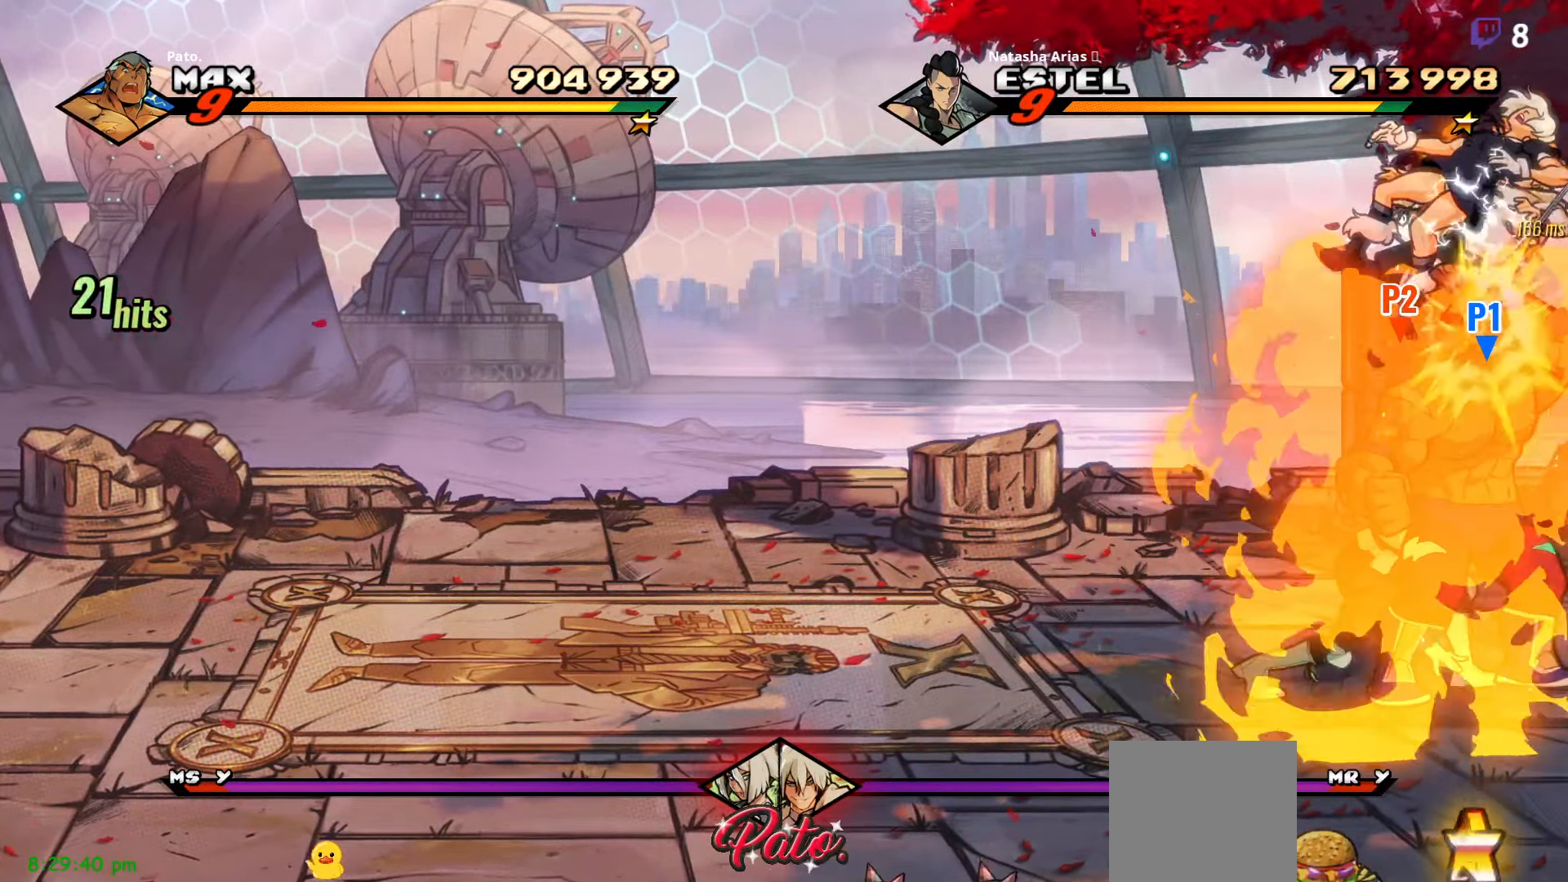
{"buttons": ["Y"], "right_stick": "center", "events": [[17, "Y", "down"], [83, "Y", "up"], [150, "Y", "down"], [217, "Y", "up"], [300, "Y", "down"], [383, "Y", "up"], [467, "Y", "down"]]}
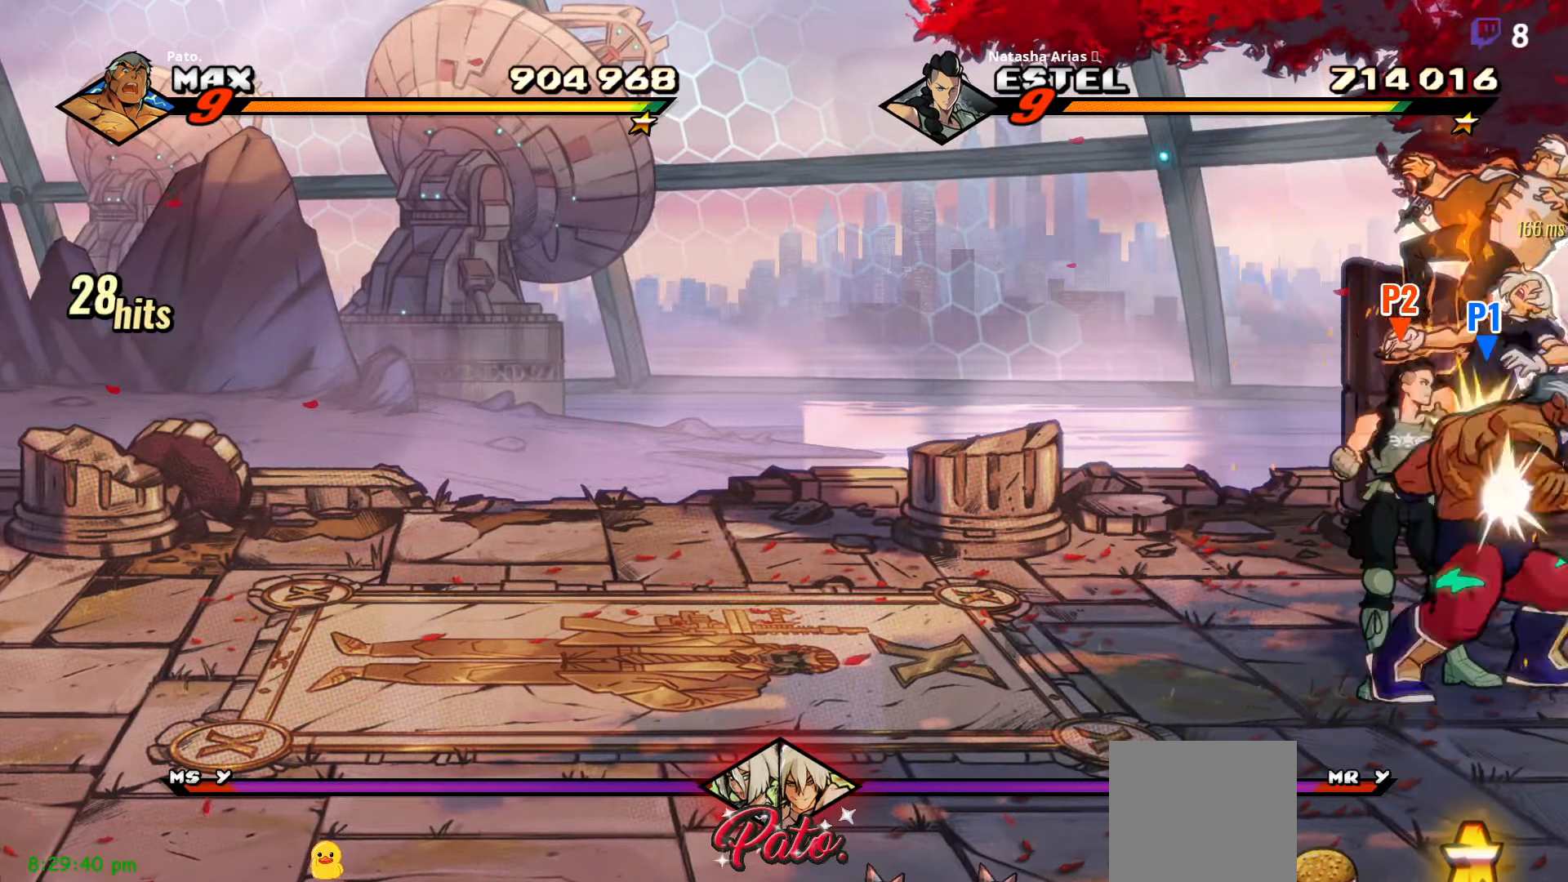
{"buttons": [], "right_stick": "center", "events": [[33, "Y", "up"], [117, "Y", "down"], [200, "Y", "up"], [283, "Y", "down"], [367, "Y", "up"], [433, "Y", "down"], [483, "Y", "up"]]}
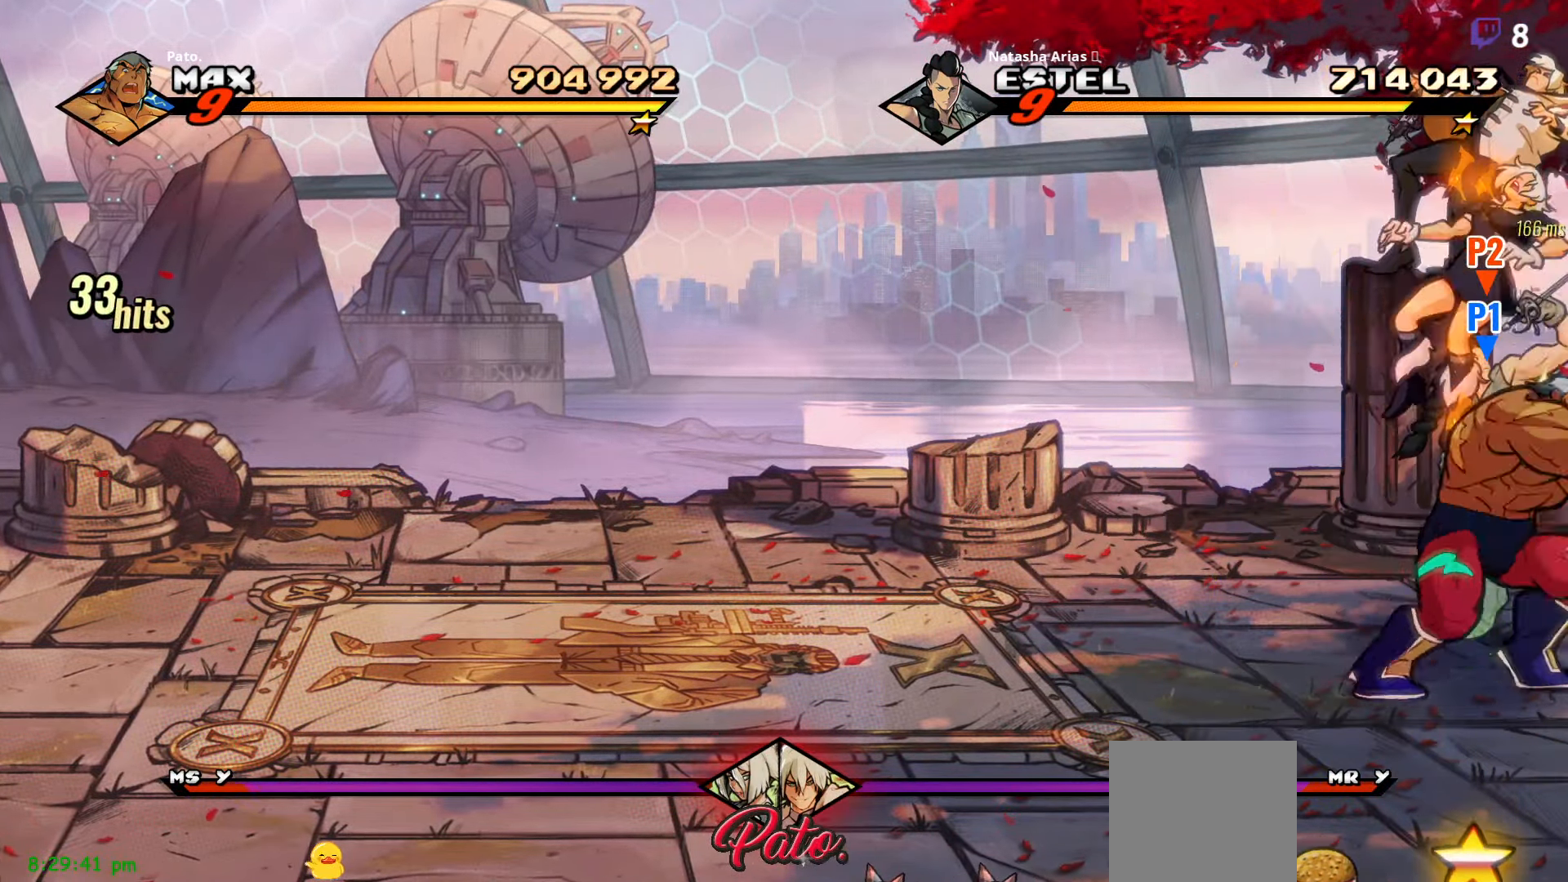
{"buttons": ["Y"], "right_stick": "center", "events": [[183, "Y", "down"], [267, "Y", "up"], [333, "Y", "down"], [434, "Y", "up"], [484, "Y", "down"]]}
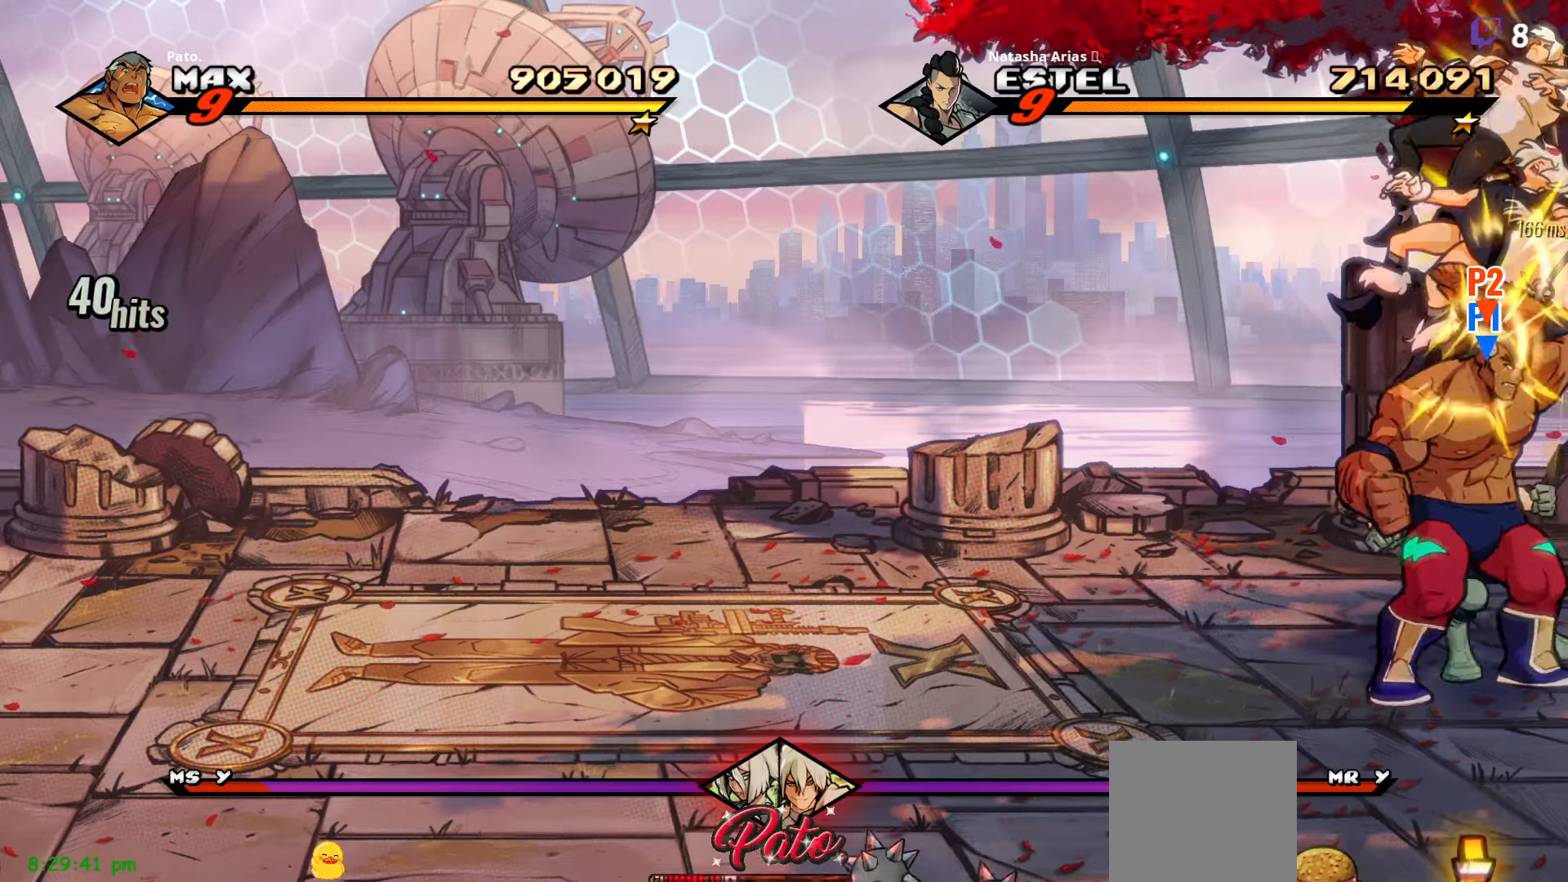
{"buttons": ["Y"], "right_stick": "center", "events": [[67, "Y", "up"], [150, "Y", "down"], [234, "Y", "up"], [300, "Y", "down"], [400, "Y", "up"], [467, "Y", "down"]]}
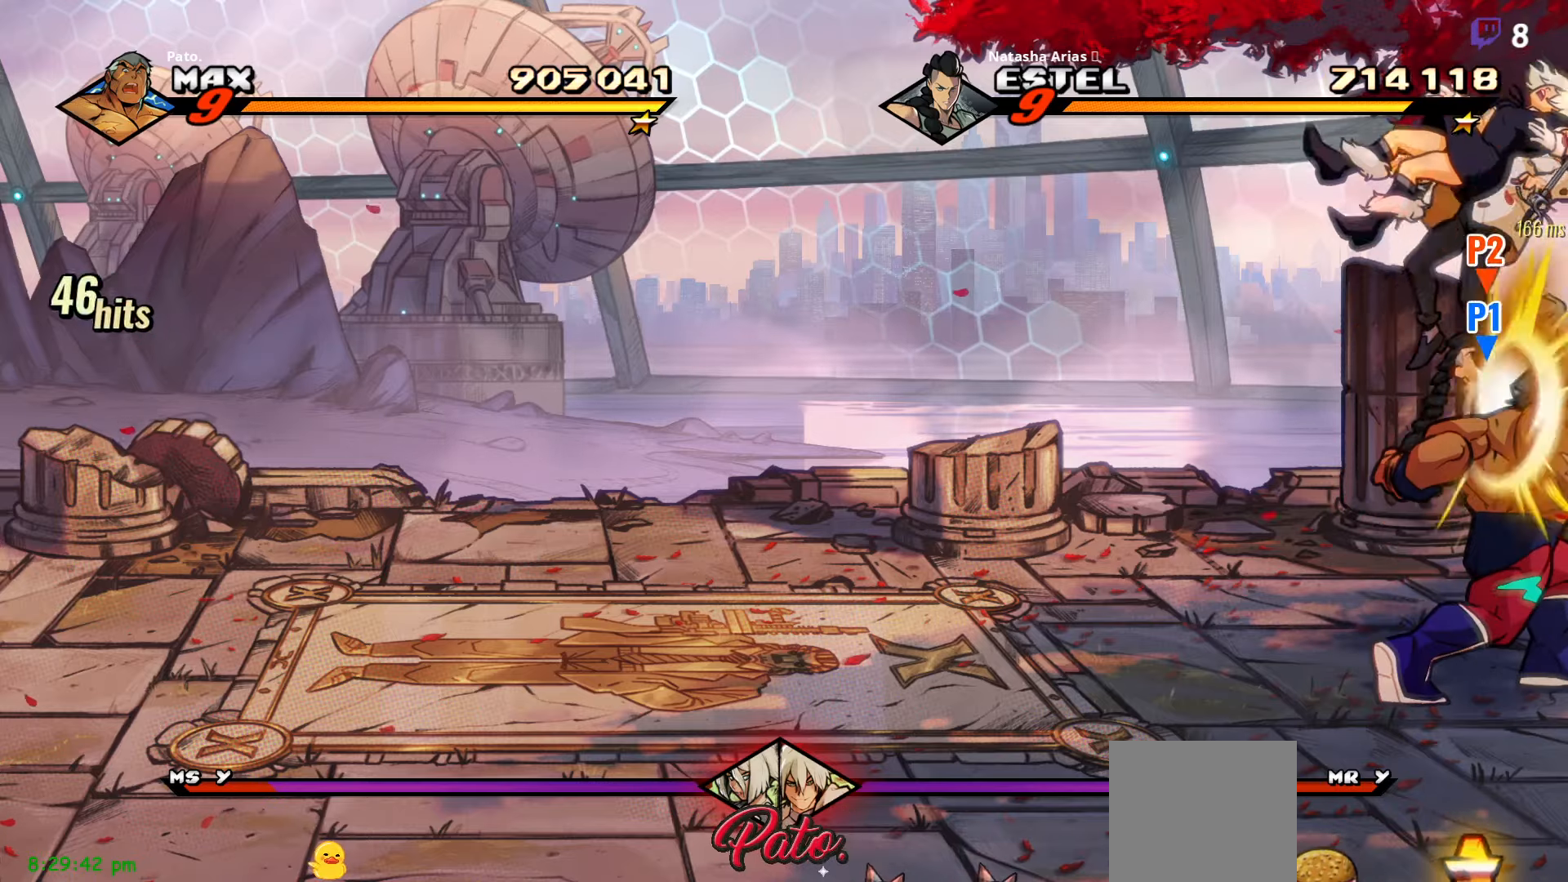
{"buttons": ["Y"], "right_stick": "center", "events": [[34, "Y", "up"], [100, "Y", "down"], [200, "Y", "up"], [284, "Y", "down"], [350, "Y", "up"], [450, "Y", "down"]]}
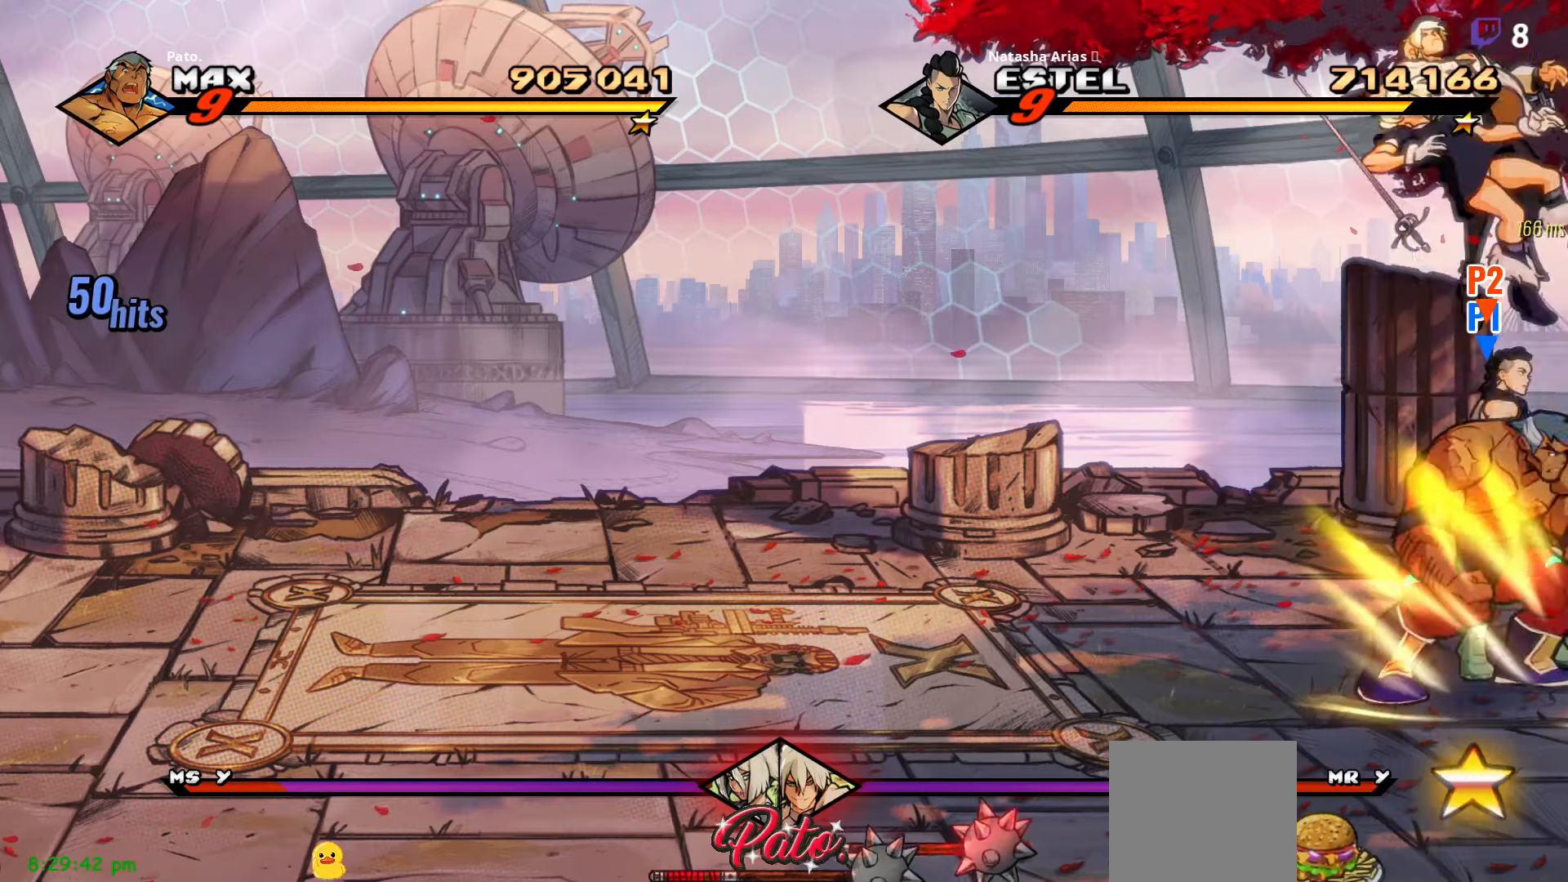
{"buttons": [], "right_stick": "center", "events": [[17, "Y", "up"], [84, "Y", "down"], [167, "Y", "up"], [234, "Y", "down"], [317, "Y", "up"]]}
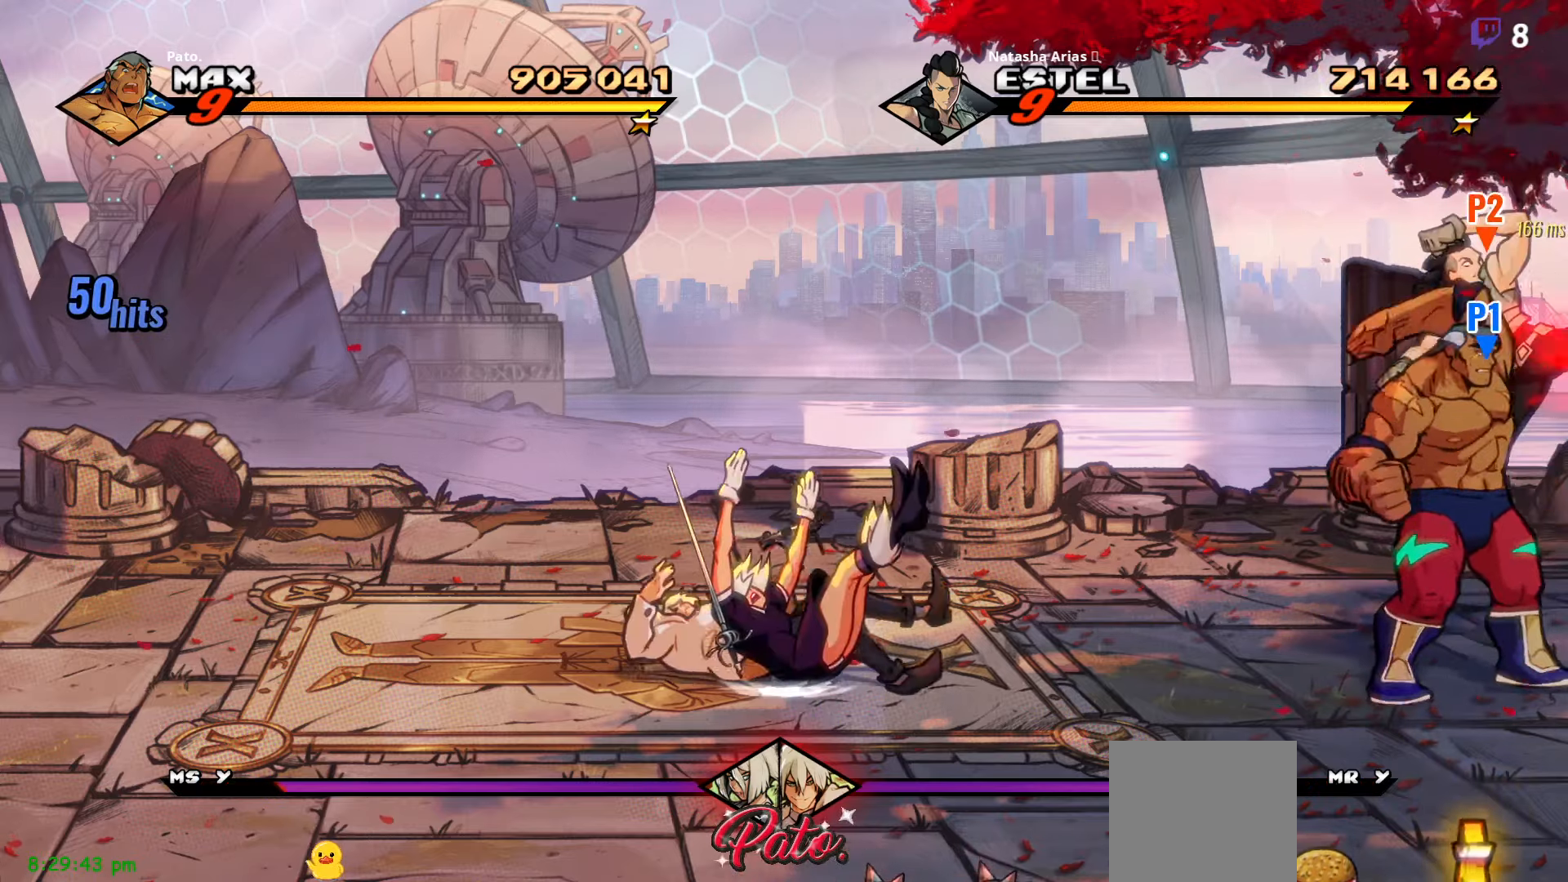
{"buttons": ["DPAD_DOWN"], "right_stick": "center", "events": [[67, "DPAD_DOWN", "down"]]}
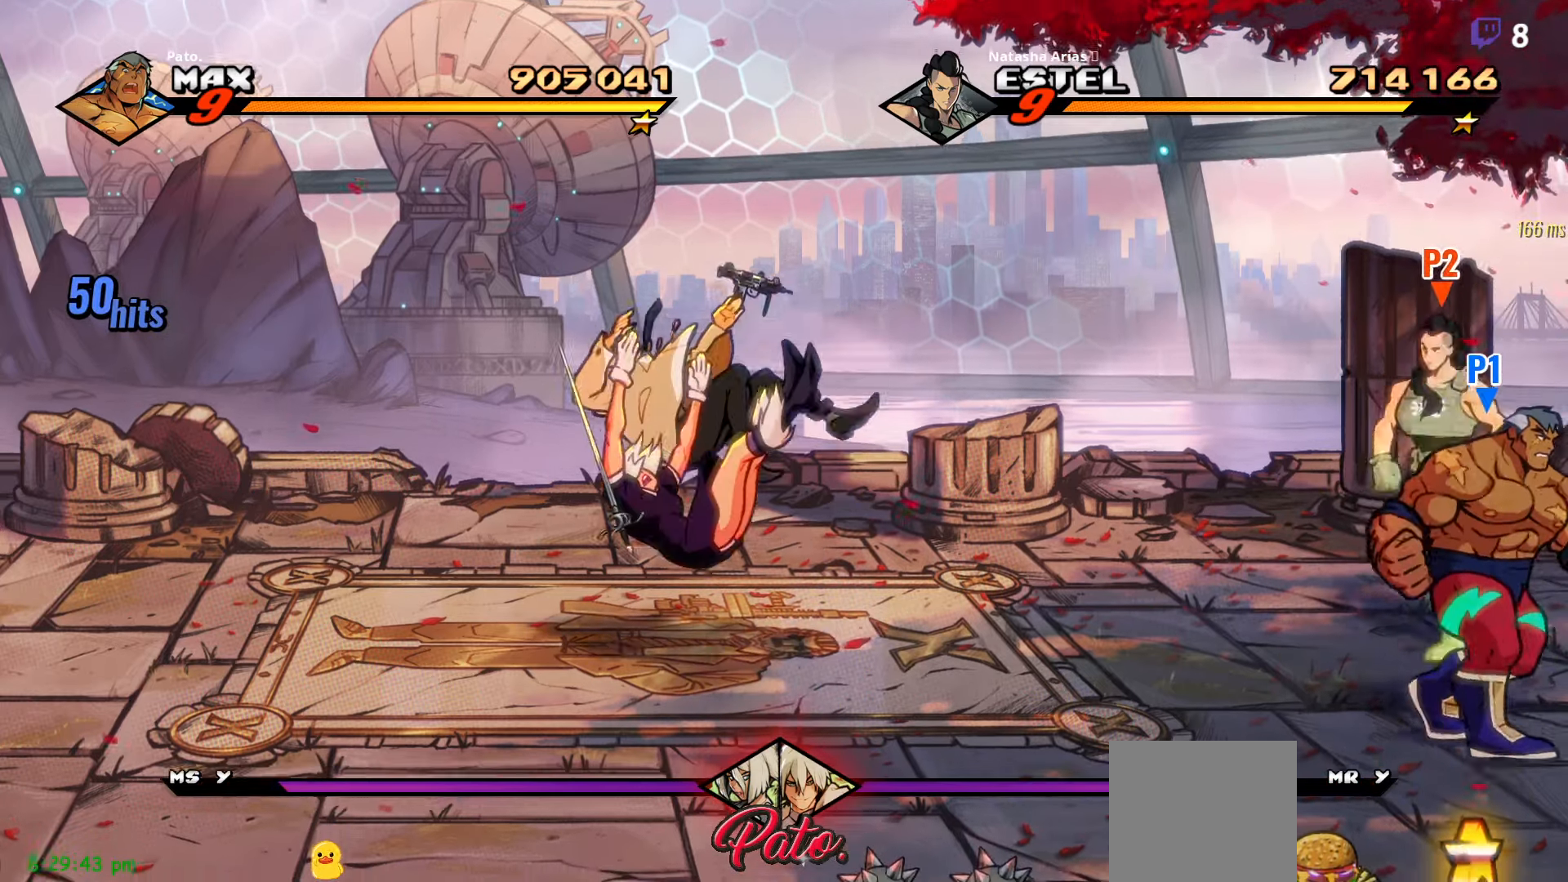
{"buttons": ["B"], "right_stick": "center", "events": [[384, "B", "down"], [434, "B", "up"], [484, "B", "down"], [500, "DPAD_DOWN", "up"]]}
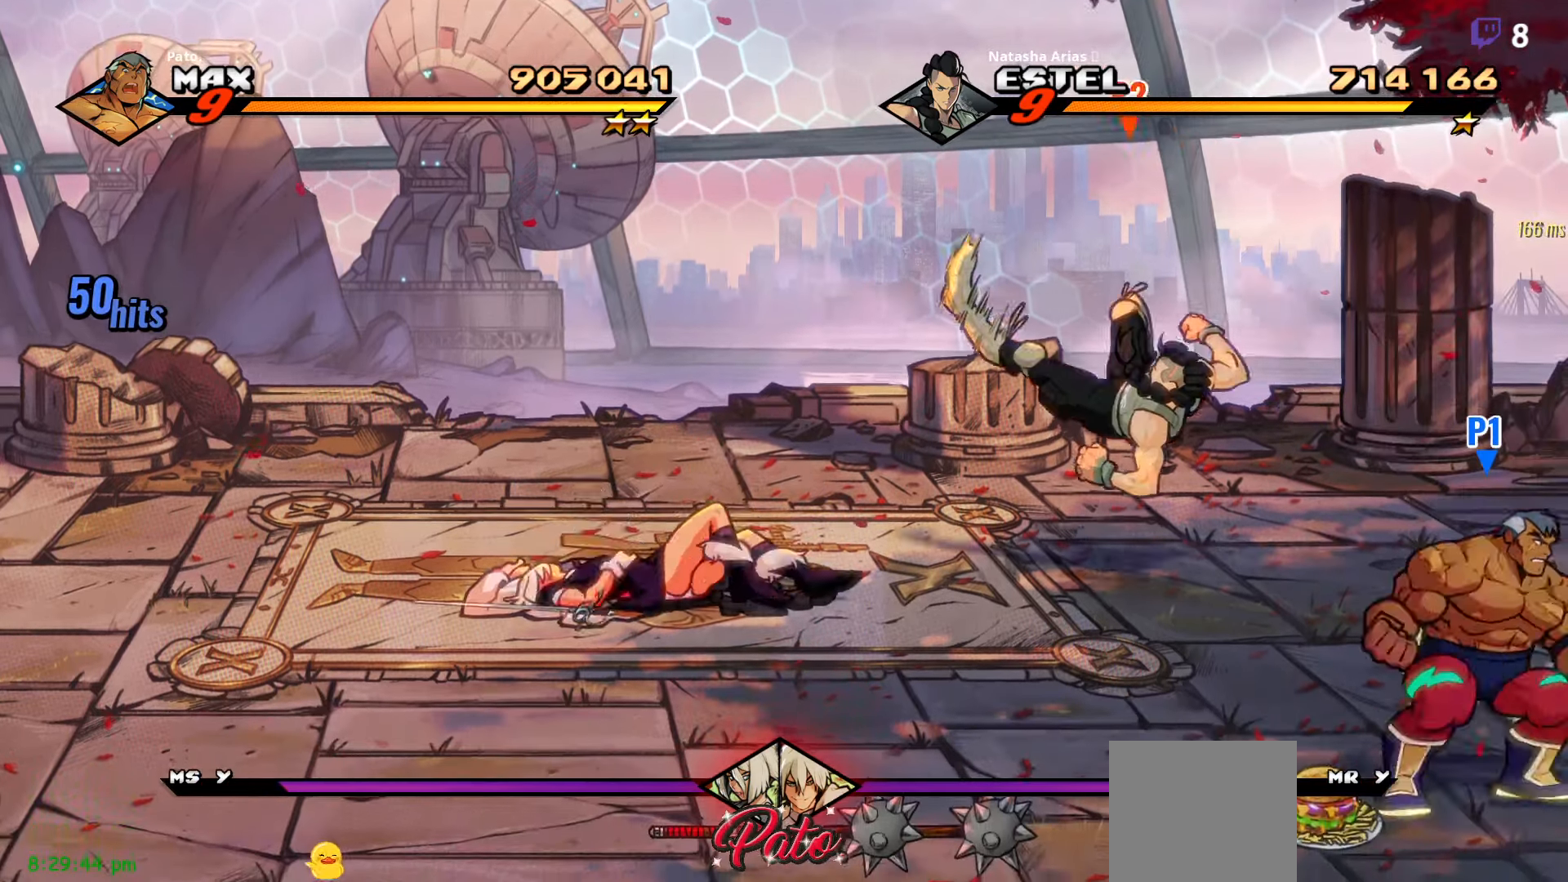
{"buttons": ["DPAD_UP", "DPAD_LEFT"], "right_stick": "center", "events": [[84, "B", "up"], [84, "DPAD_LEFT", "down"], [134, "DPAD_UP", "down"]]}
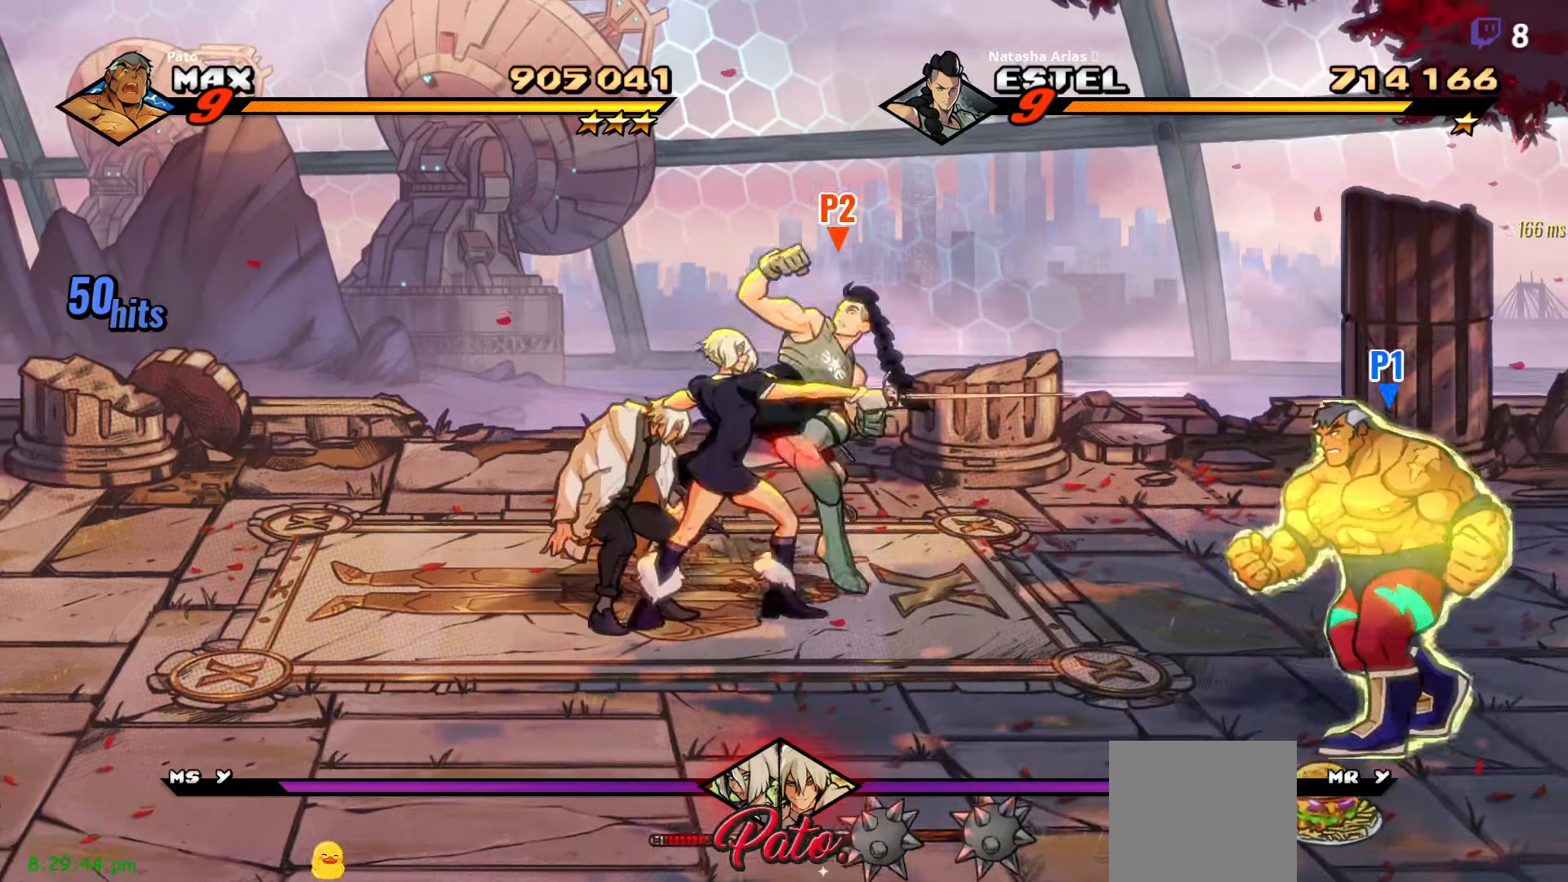
{"buttons": ["DPAD_LEFT"], "right_stick": "center", "events": [[384, "A", "down"], [384, "DPAD_UP", "up"], [500, "A", "up"]]}
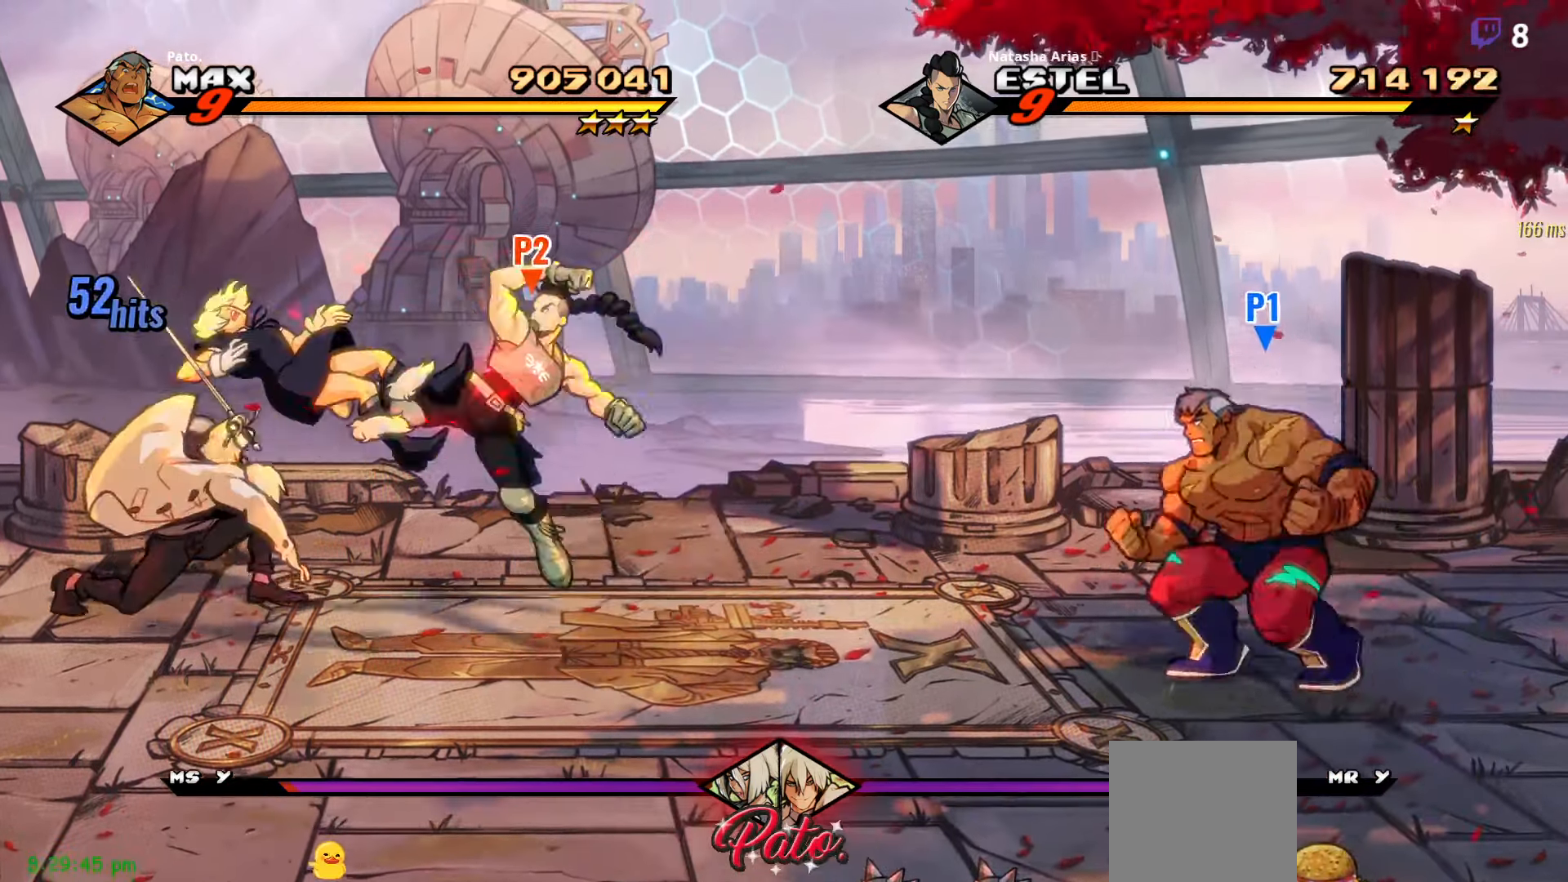
{"buttons": ["DPAD_LEFT"], "right_stick": "center", "events": [[284, "L1", "down"], [417, "L1", "up"]]}